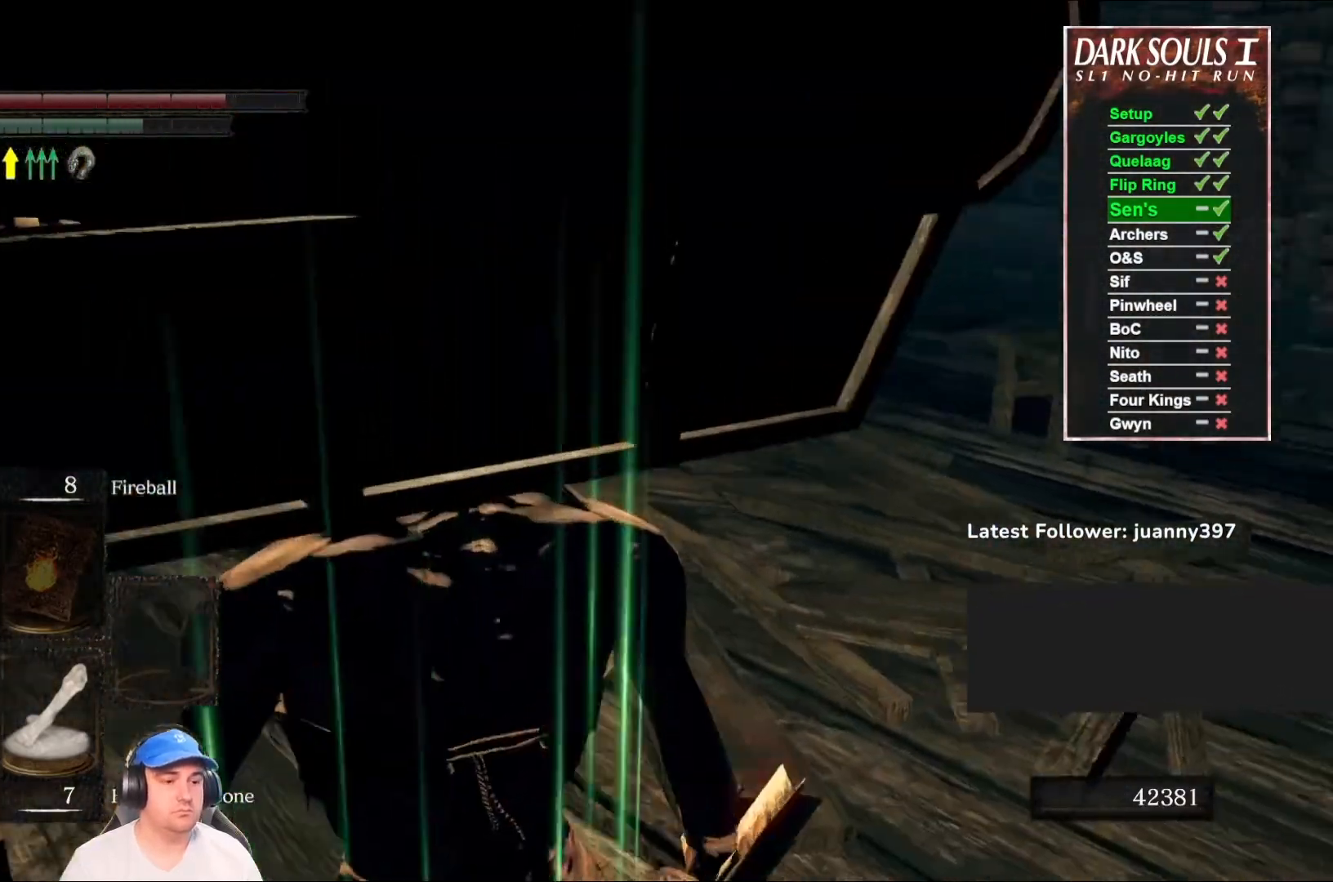
Gameplay with a controller (Xbox layout); each line is a JSON object with the inputs held at the frame after it. "events" lists button and stick changes between this image and that frame as [ms after this image, input, new state], when the widget could be followed in between.
{"buttons": [], "left_stick": "up", "right_stick": "center", "events": [[100, "right_stick", "center"], [200, "right_stick", "right"], [233, "left_stick", "up"], [400, "right_stick", "center"]]}
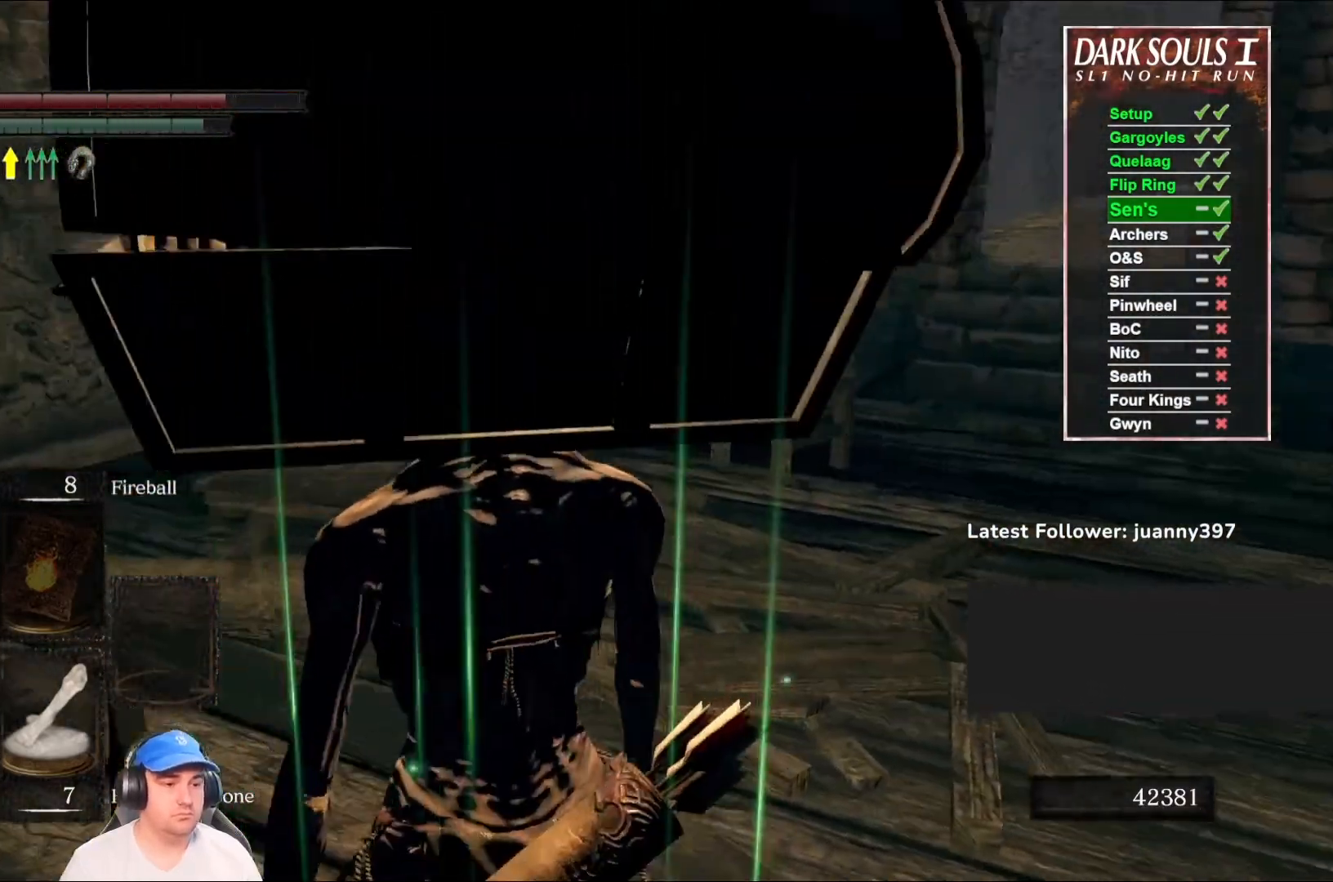
{"buttons": [], "left_stick": "center", "right_stick": "center", "events": [[67, "right_stick", "right"], [200, "left_stick", "up-left"], [333, "left_stick", "center"], [400, "right_stick", "center"]]}
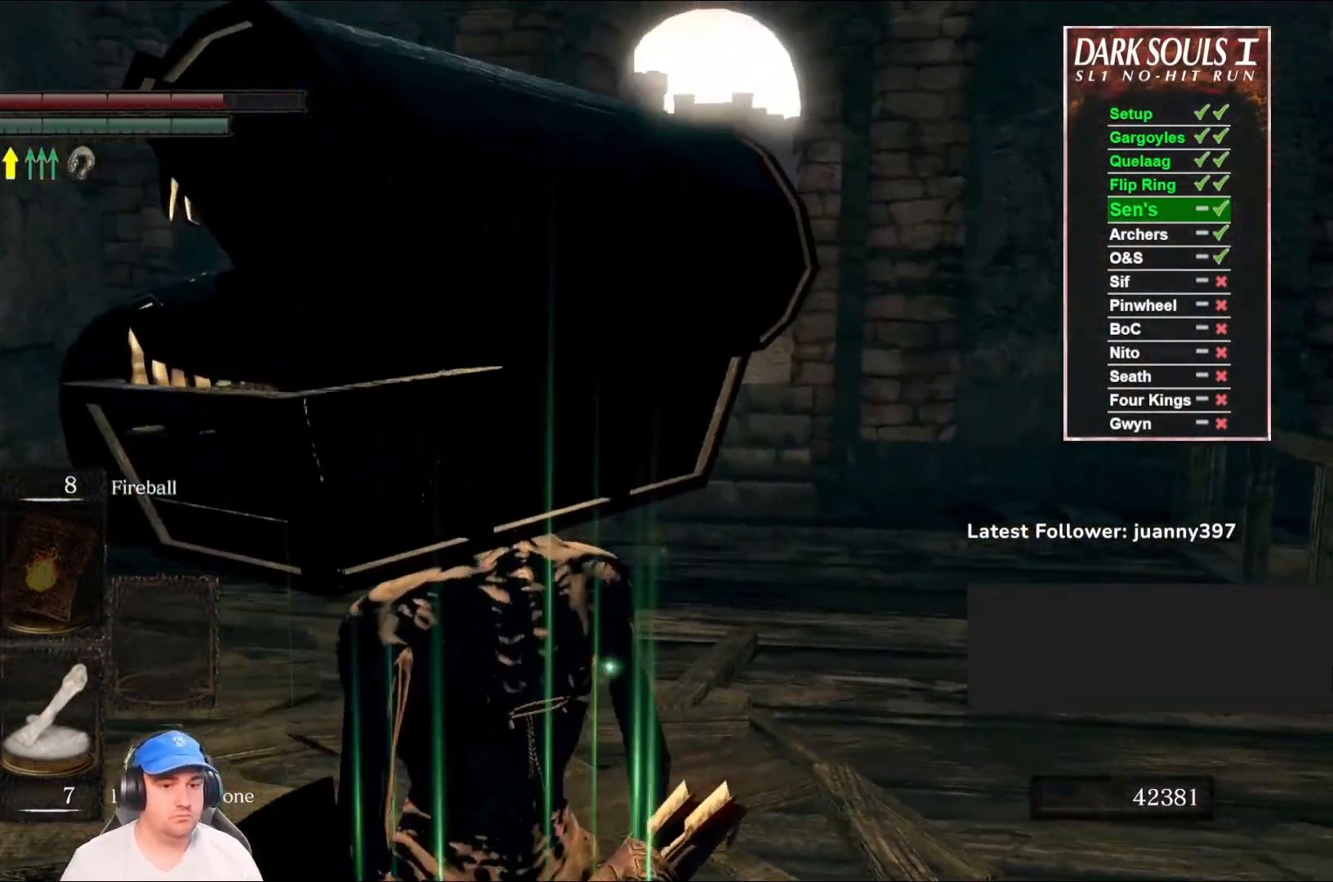
{"buttons": ["A"], "left_stick": "left", "right_stick": "center", "events": [[167, "left_stick", "left"], [467, "A", "down"]]}
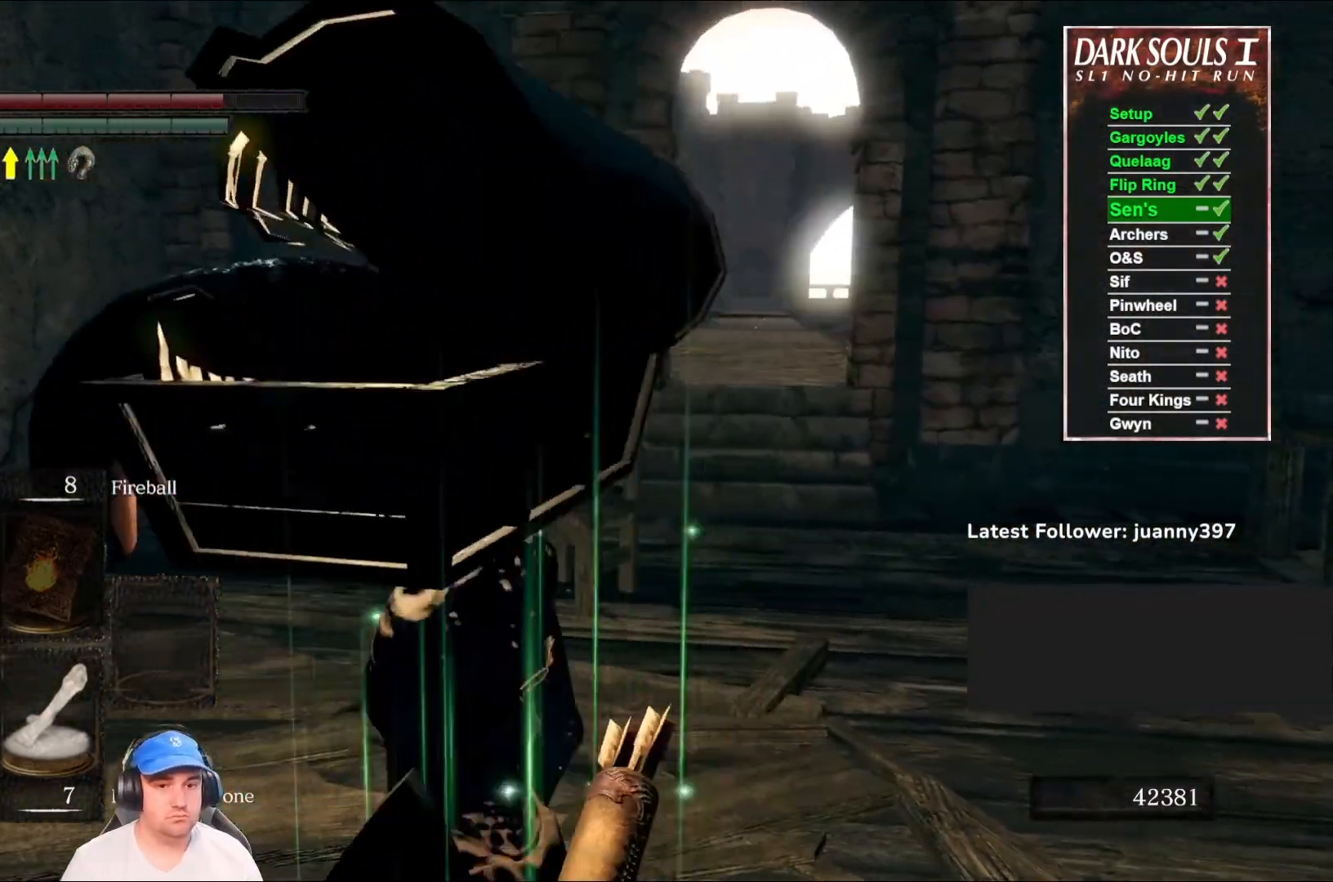
{"buttons": [], "left_stick": "center", "right_stick": "center", "events": [[67, "A", "up"], [167, "A", "down"], [233, "A", "up"], [233, "left_stick", "center"], [367, "A", "down"], [400, "A", "up"]]}
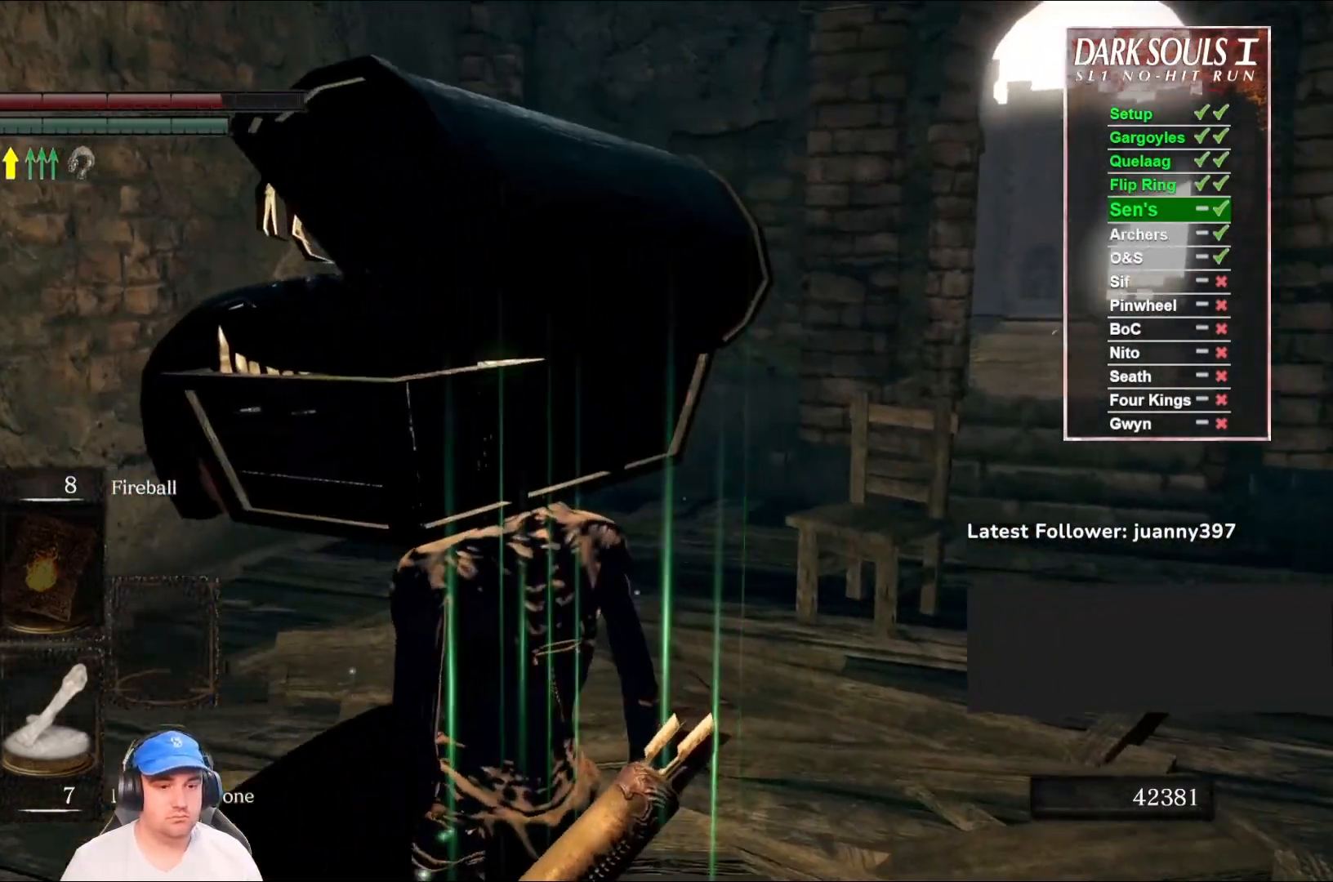
{"buttons": [], "left_stick": "center", "right_stick": "center", "events": [[33, "A", "down"], [133, "A", "up"], [167, "left_stick", "up-left"], [267, "A", "down"], [300, "A", "up"], [400, "left_stick", "center"], [433, "A", "down"], [500, "A", "up"]]}
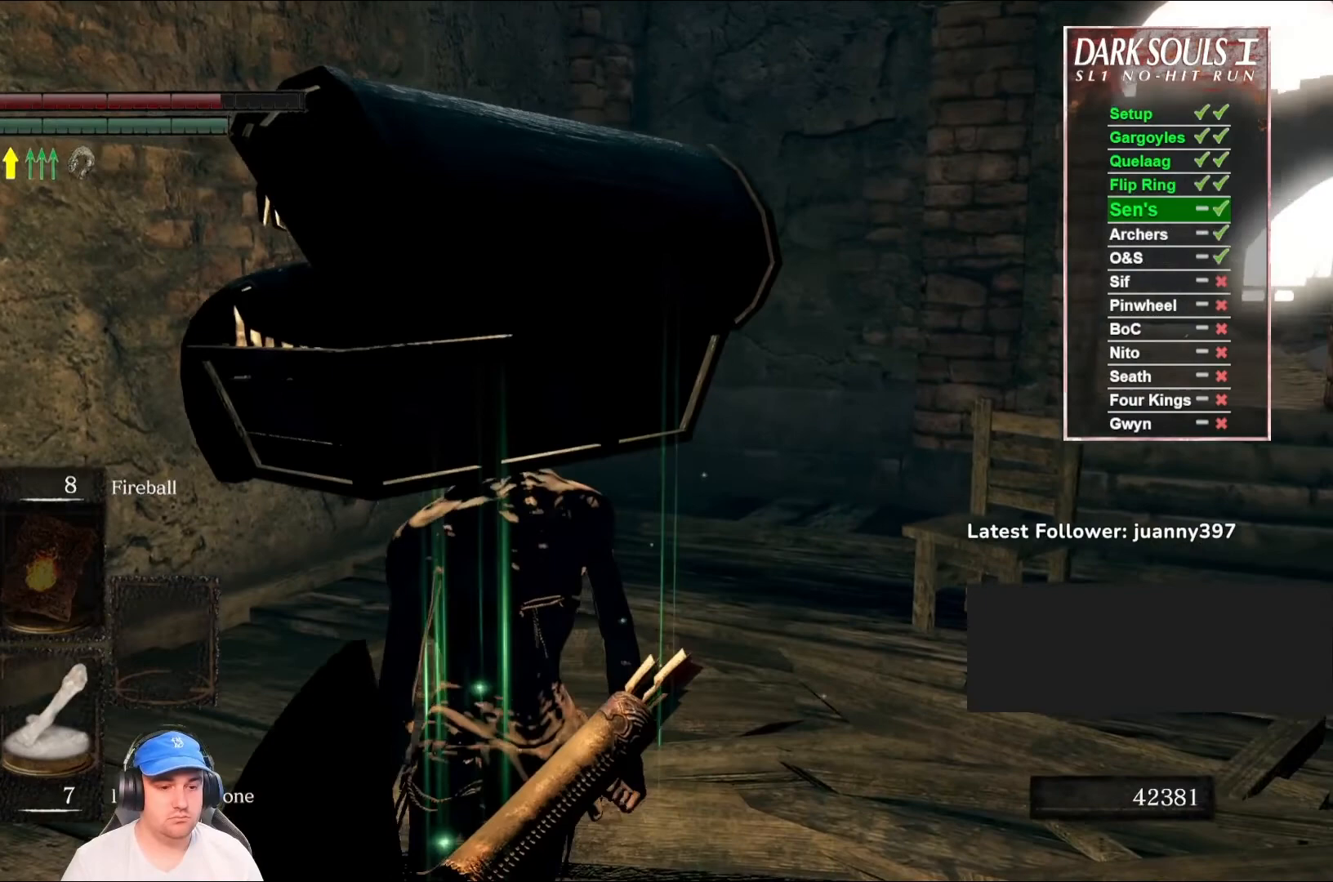
{"buttons": [], "left_stick": "up-left", "right_stick": "center", "events": [[133, "A", "down"], [200, "A", "up"], [333, "A", "down"], [400, "A", "up"], [433, "left_stick", "up-left"]]}
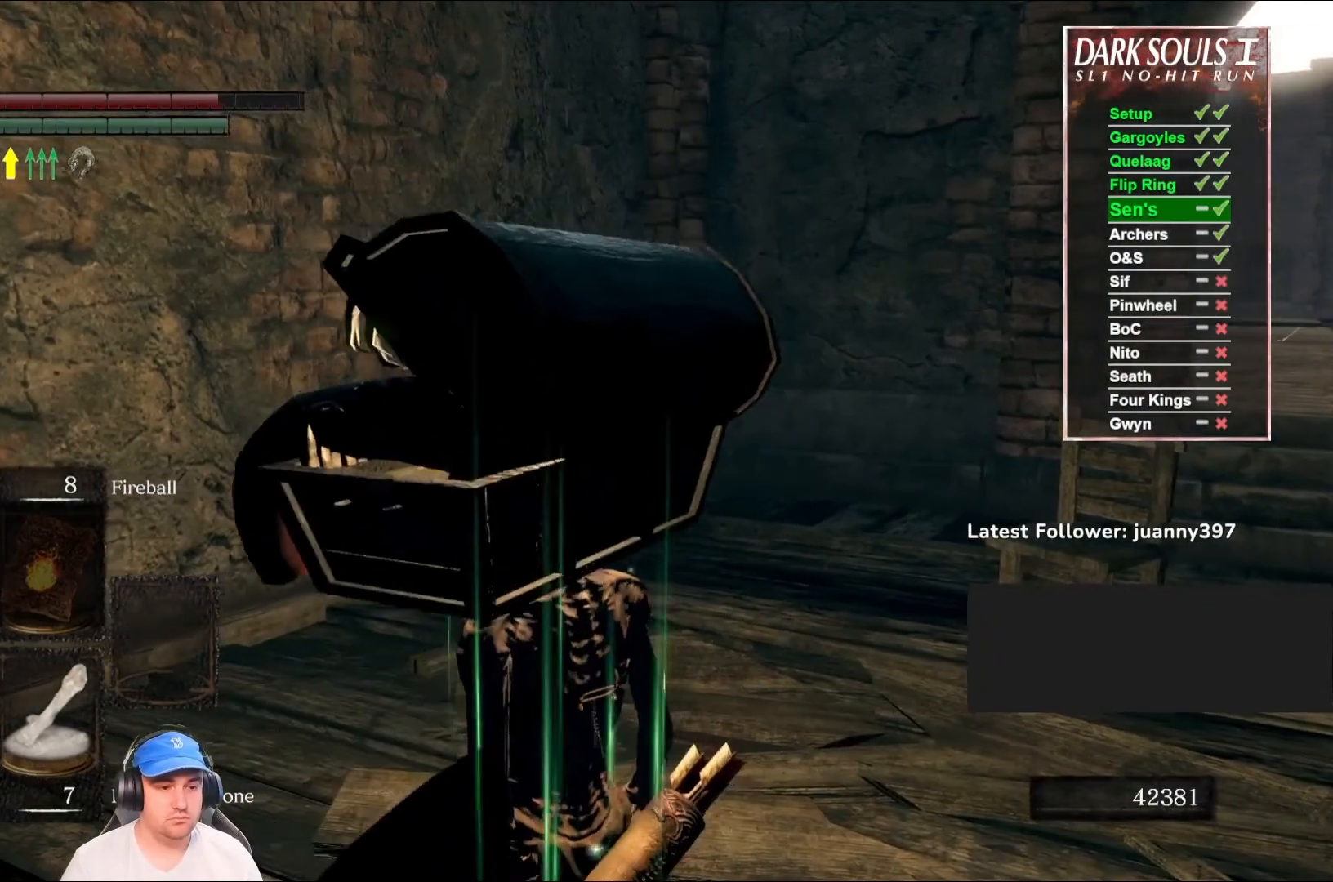
{"buttons": ["A"], "left_stick": "center", "right_stick": "center", "events": [[33, "A", "down"], [33, "left_stick", "center"], [100, "A", "up"], [233, "A", "down"], [300, "A", "up"], [467, "A", "down"]]}
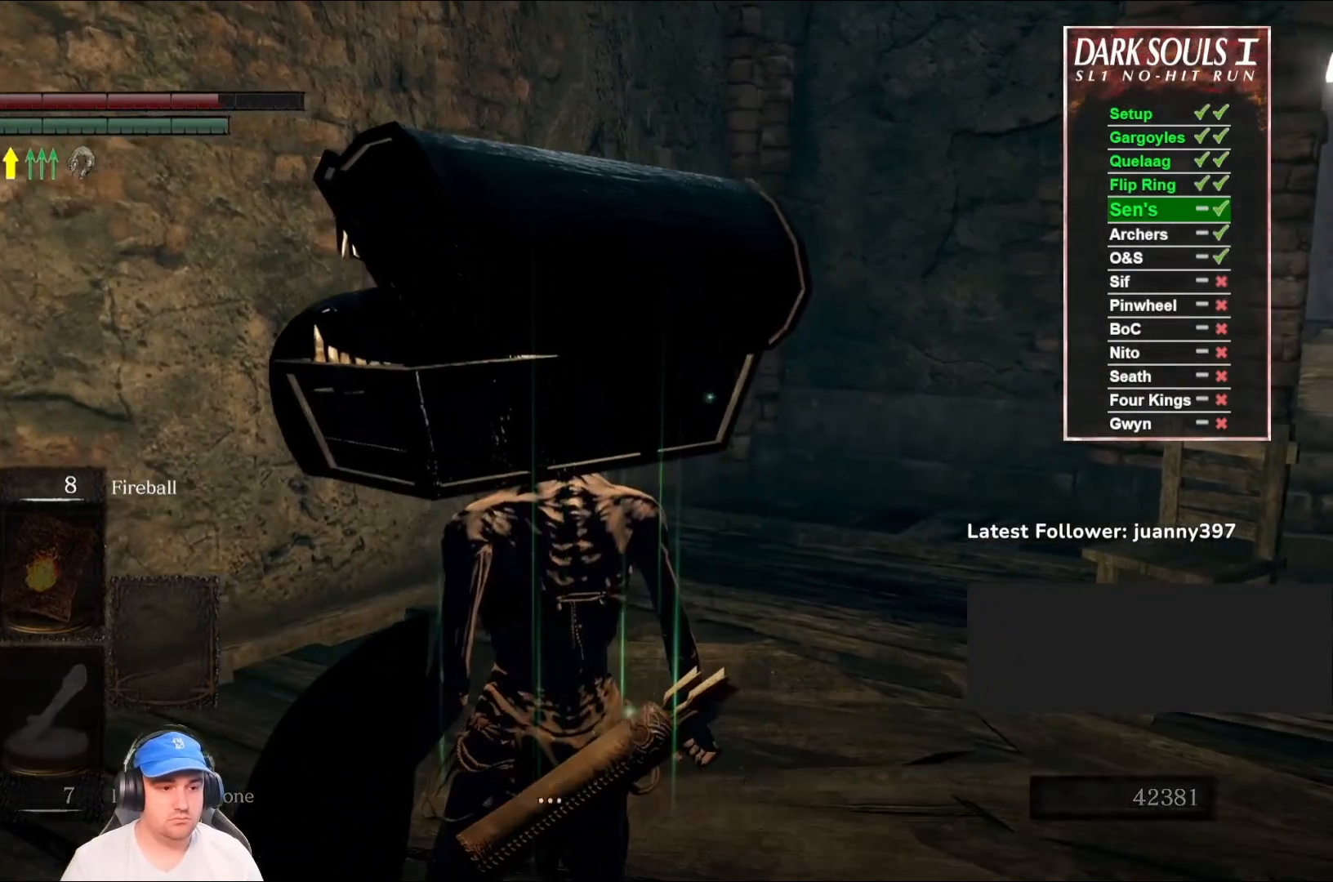
{"buttons": [], "left_stick": "center", "right_stick": "right", "events": [[67, "A", "up"], [167, "A", "down"], [233, "A", "up"], [333, "A", "down"], [333, "right_stick", "right"], [433, "A", "up"]]}
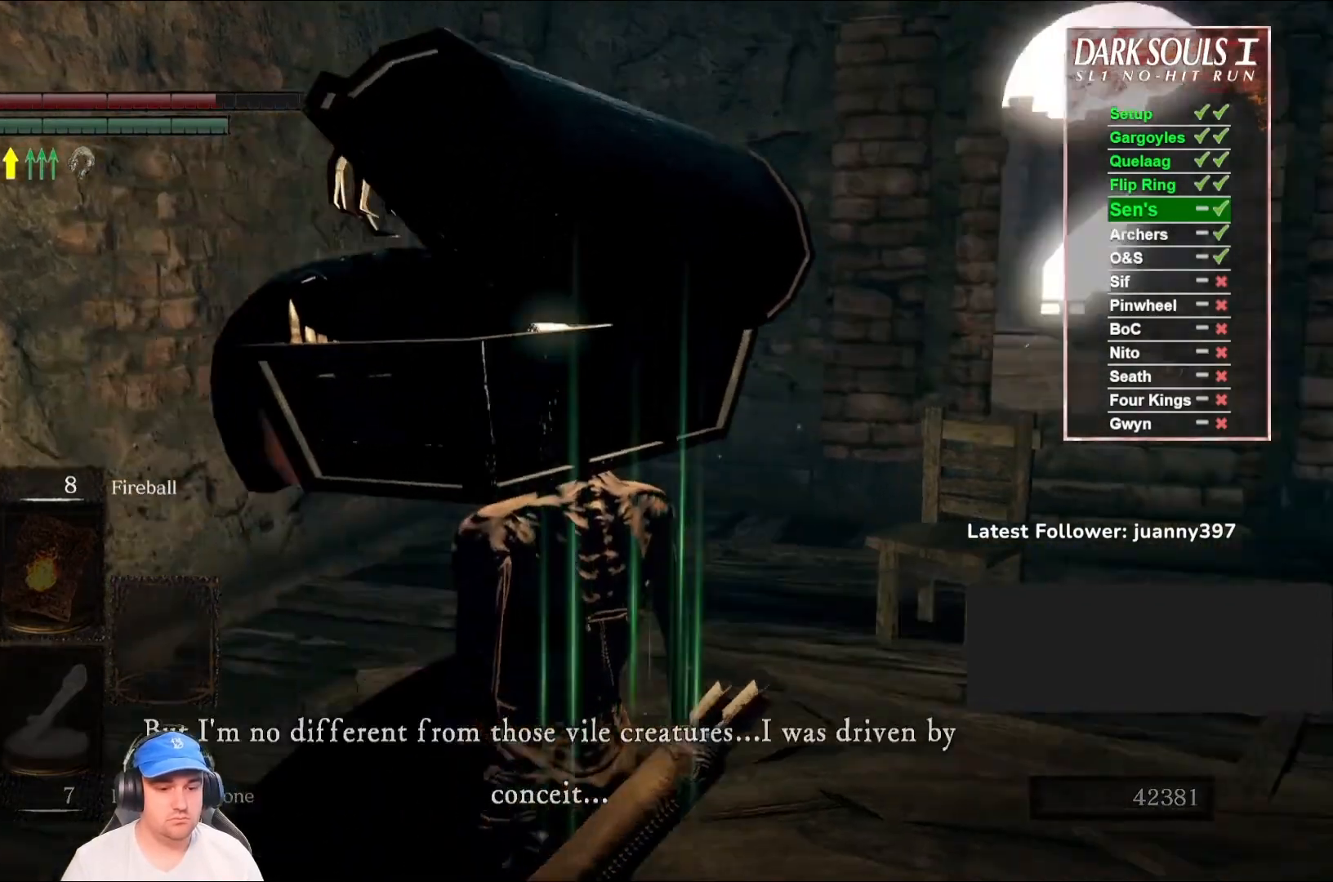
{"buttons": [], "left_stick": "center", "right_stick": "center", "events": [[33, "A", "down"], [100, "A", "up"], [133, "right_stick", "center"], [200, "A", "down"], [300, "A", "up"], [400, "A", "down"], [500, "A", "up"]]}
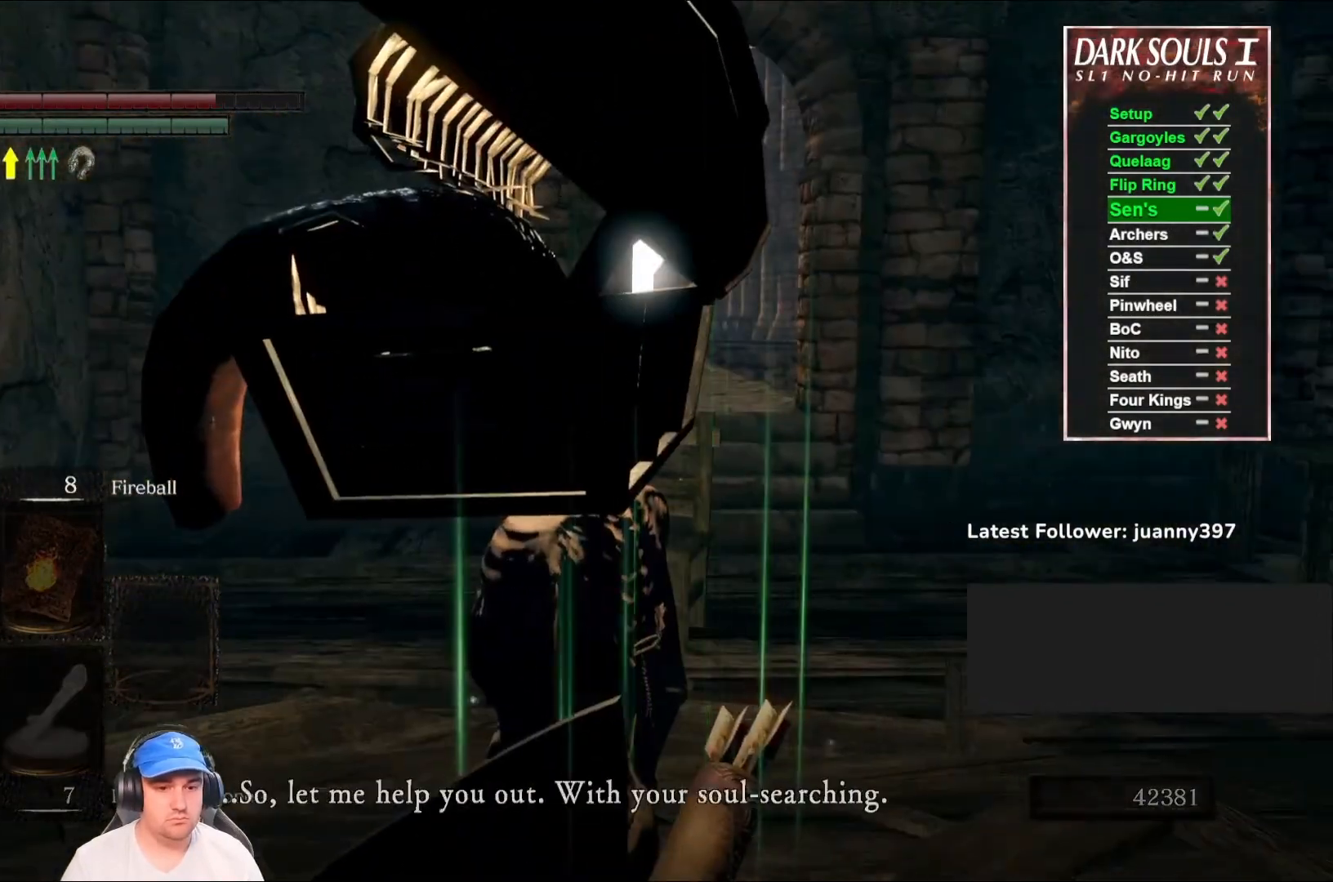
{"buttons": [], "left_stick": "center", "right_stick": "center", "events": [[100, "A", "down"], [167, "A", "up"], [267, "A", "down"], [367, "A", "up"]]}
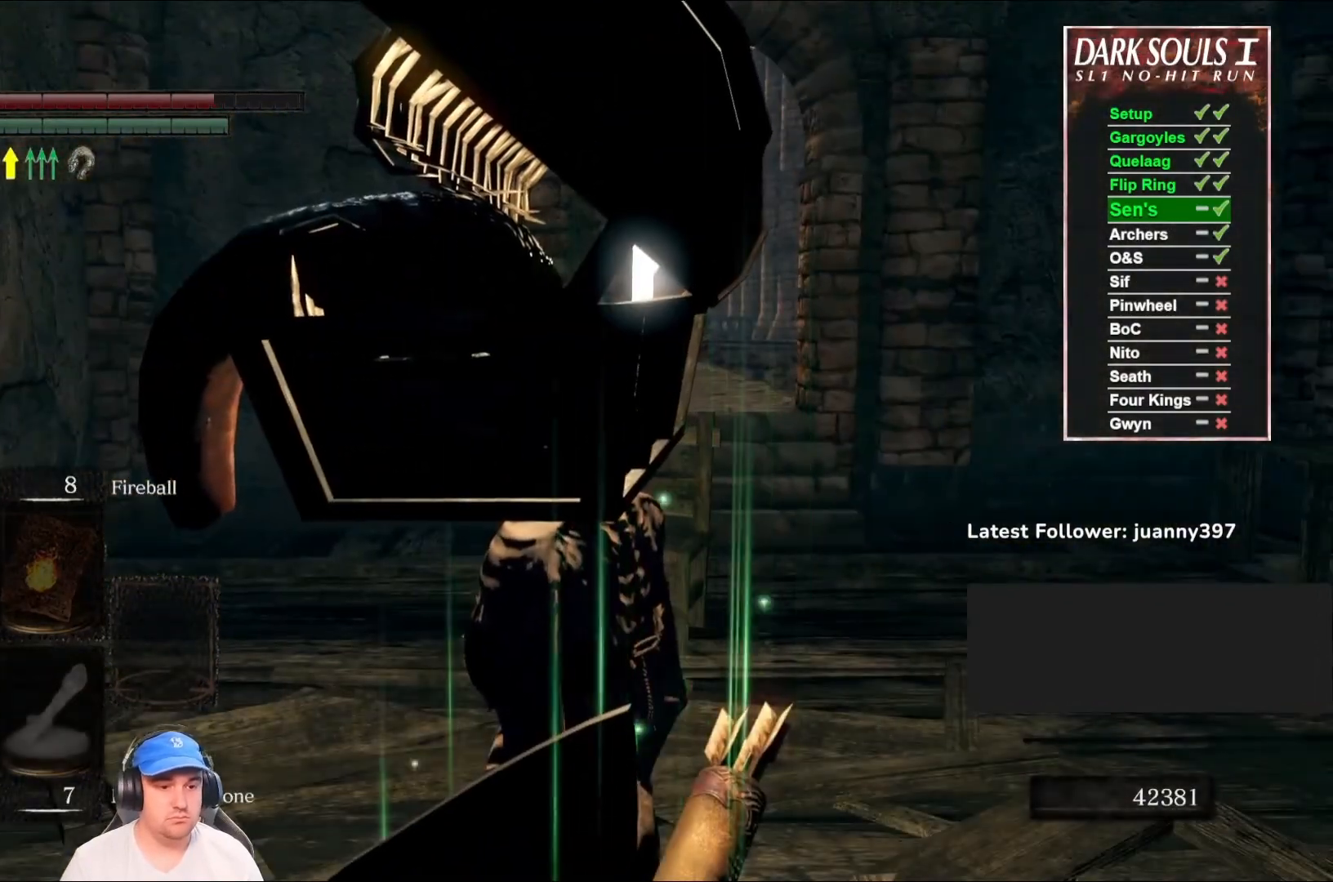
{"buttons": [], "left_stick": "center", "right_stick": "center", "events": [[233, "A", "down"], [300, "A", "up"]]}
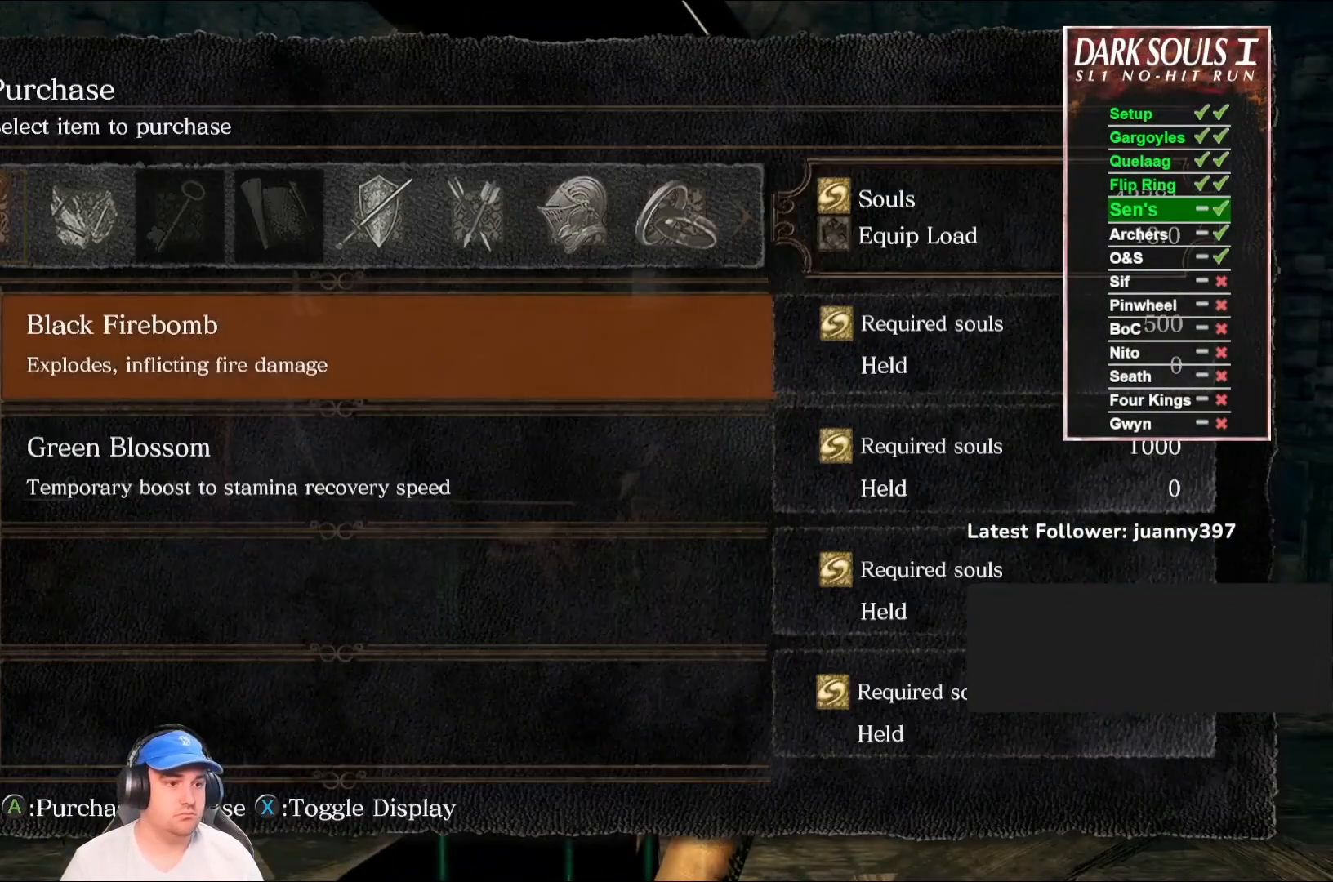
{"buttons": [], "left_stick": "center", "right_stick": "center", "events": [[133, "A", "down"], [233, "A", "up"], [300, "DPAD_DOWN", "down"], [433, "DPAD_DOWN", "up"]]}
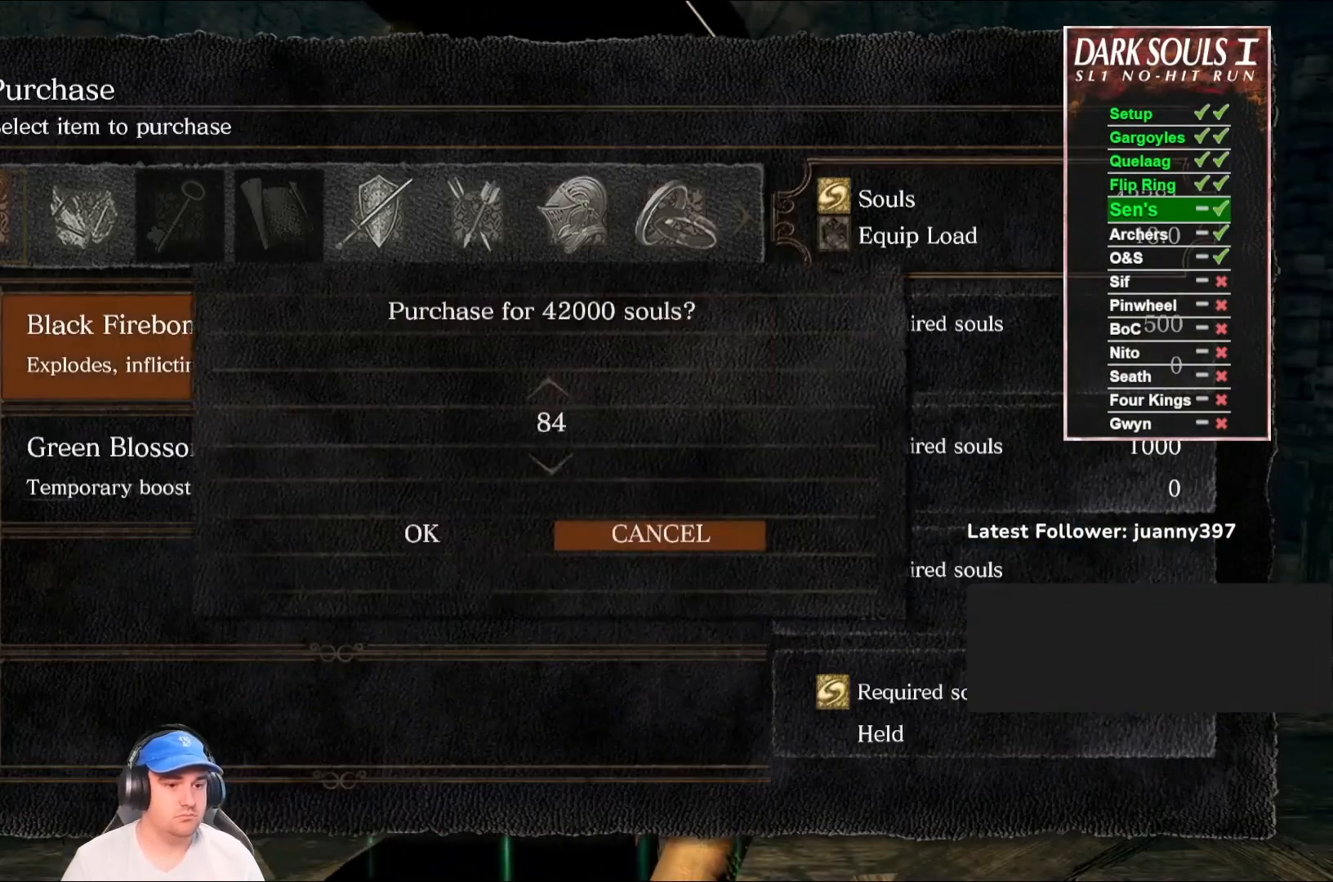
{"buttons": ["DPAD_DOWN"], "left_stick": "center", "right_stick": "center", "events": [[267, "DPAD_DOWN", "down"], [400, "DPAD_DOWN", "up"], [500, "DPAD_DOWN", "down"]]}
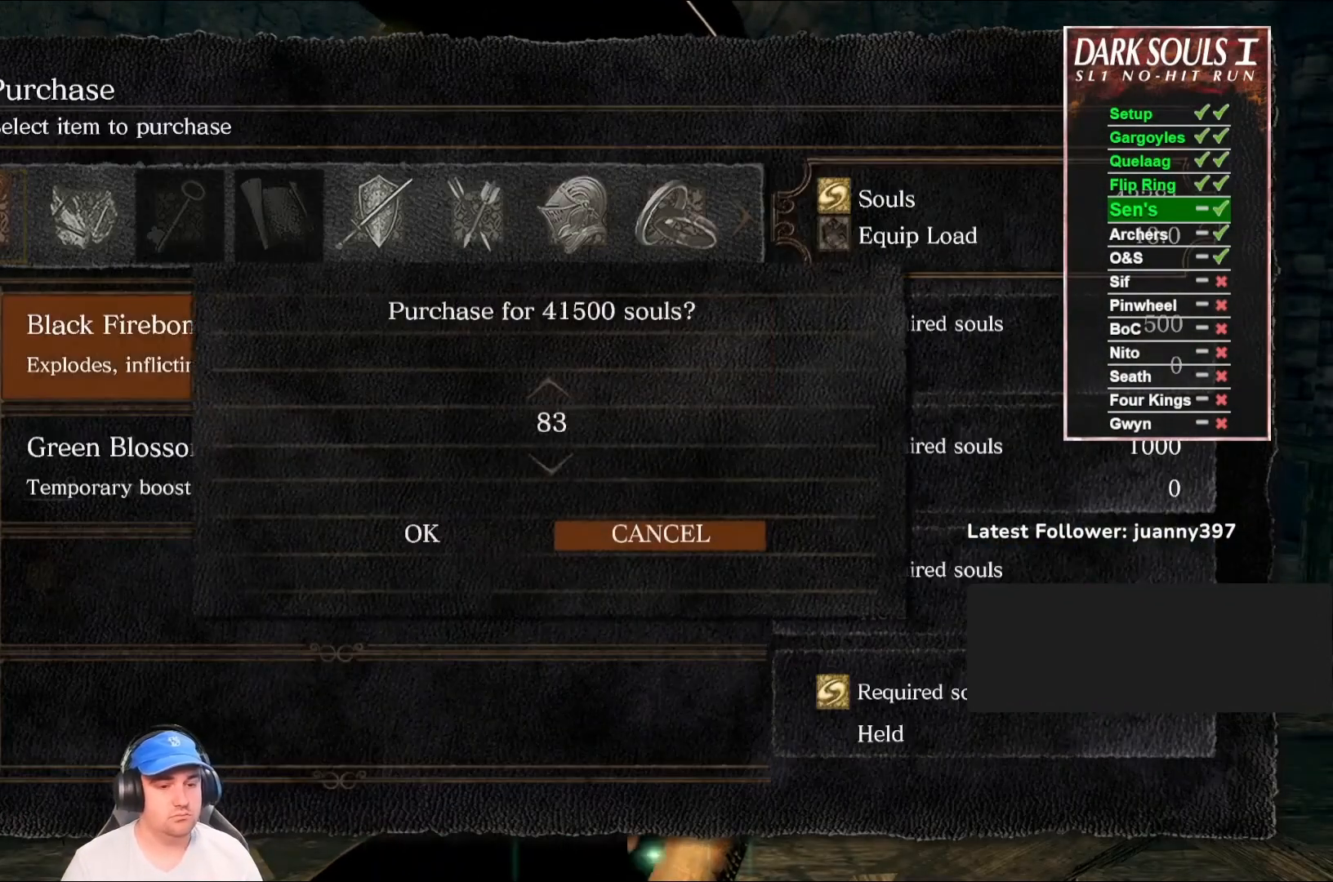
{"buttons": ["DPAD_DOWN"], "left_stick": "center", "right_stick": "center", "events": [[100, "DPAD_DOWN", "up"], [300, "DPAD_DOWN", "down"], [400, "DPAD_DOWN", "up"], [467, "DPAD_DOWN", "down"]]}
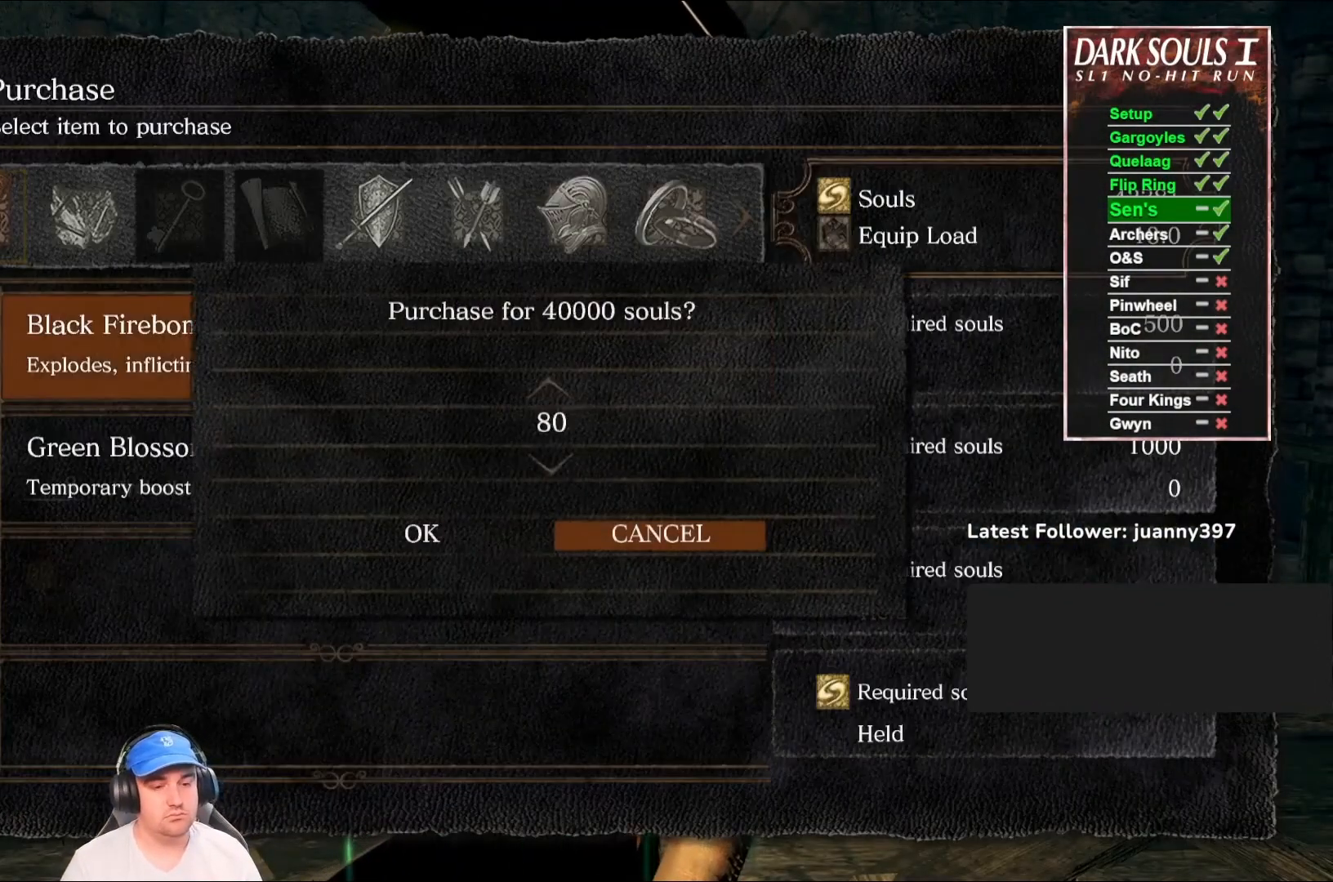
{"buttons": [], "left_stick": "center", "right_stick": "center", "events": [[33, "DPAD_DOWN", "up"], [133, "DPAD_DOWN", "down"], [200, "DPAD_DOWN", "up"], [267, "DPAD_DOWN", "down"], [367, "DPAD_DOWN", "up"], [433, "DPAD_DOWN", "down"], [500, "DPAD_DOWN", "up"]]}
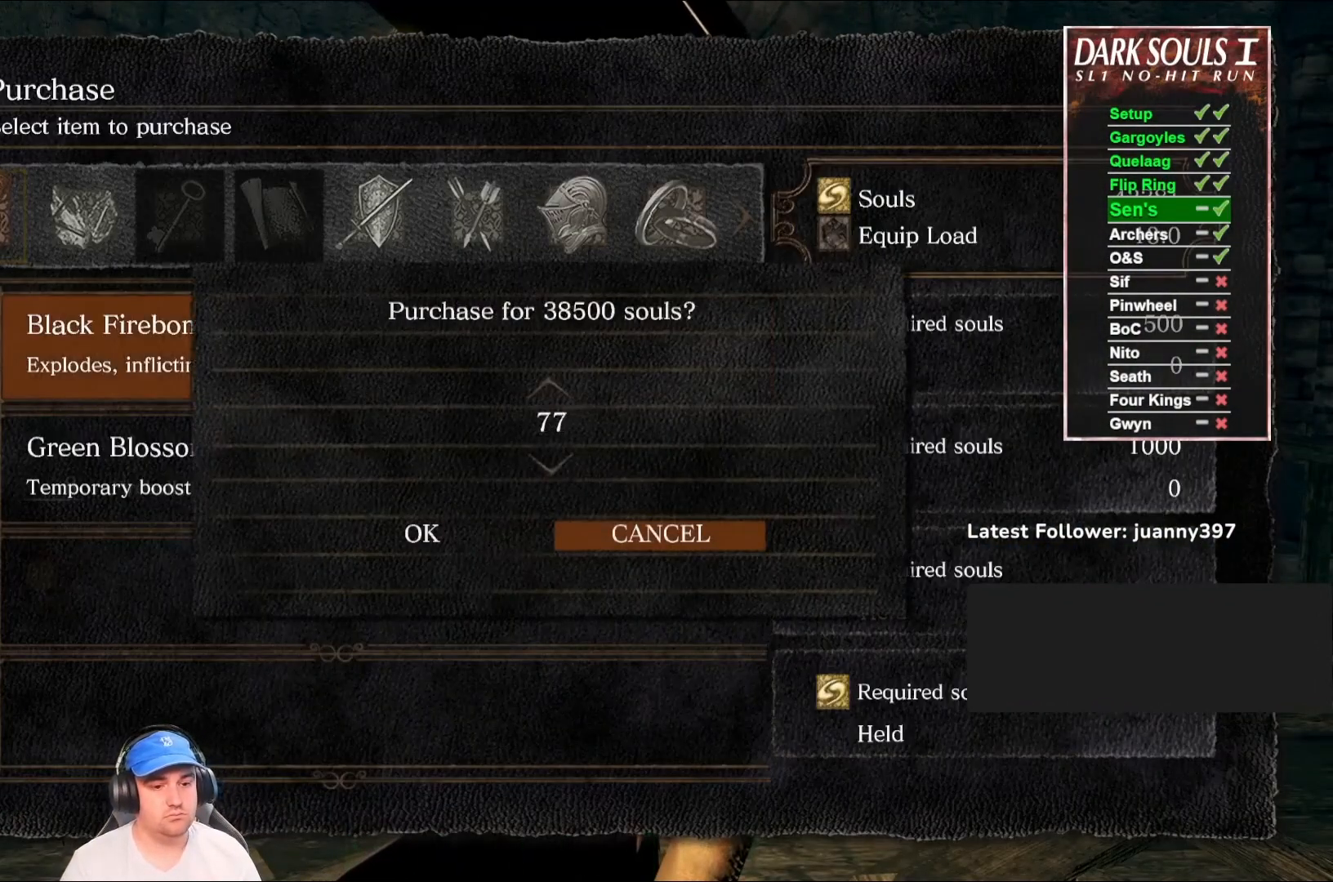
{"buttons": [], "left_stick": "center", "right_stick": "center", "events": [[100, "DPAD_DOWN", "down"], [167, "DPAD_DOWN", "up"], [233, "DPAD_DOWN", "down"], [300, "DPAD_DOWN", "up"], [400, "DPAD_DOWN", "down"], [500, "DPAD_DOWN", "up"]]}
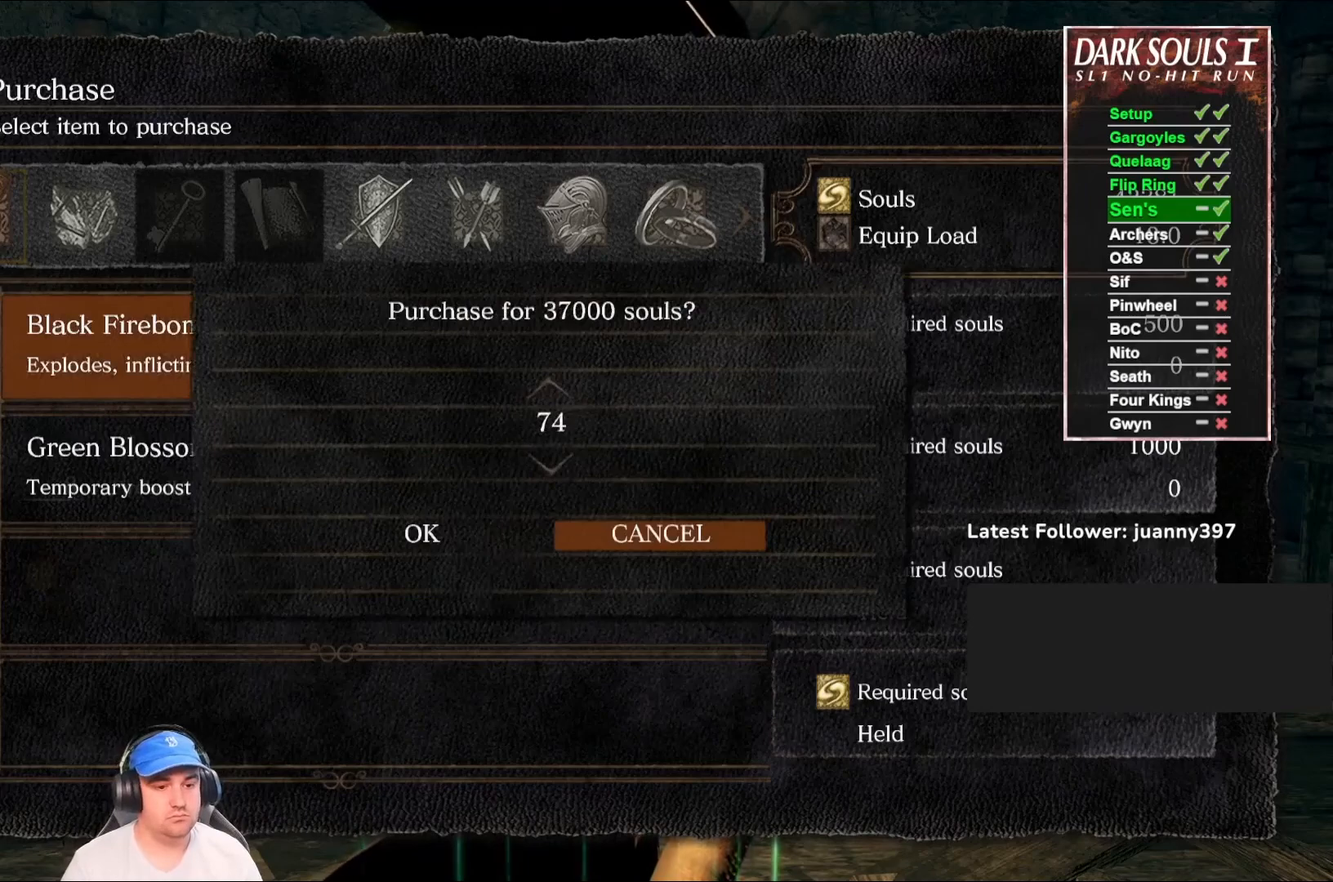
{"buttons": [], "left_stick": "center", "right_stick": "center", "events": [[67, "DPAD_DOWN", "down"], [167, "DPAD_DOWN", "up"], [233, "DPAD_DOWN", "down"], [300, "DPAD_DOWN", "up"], [400, "DPAD_DOWN", "down"], [500, "DPAD_DOWN", "up"]]}
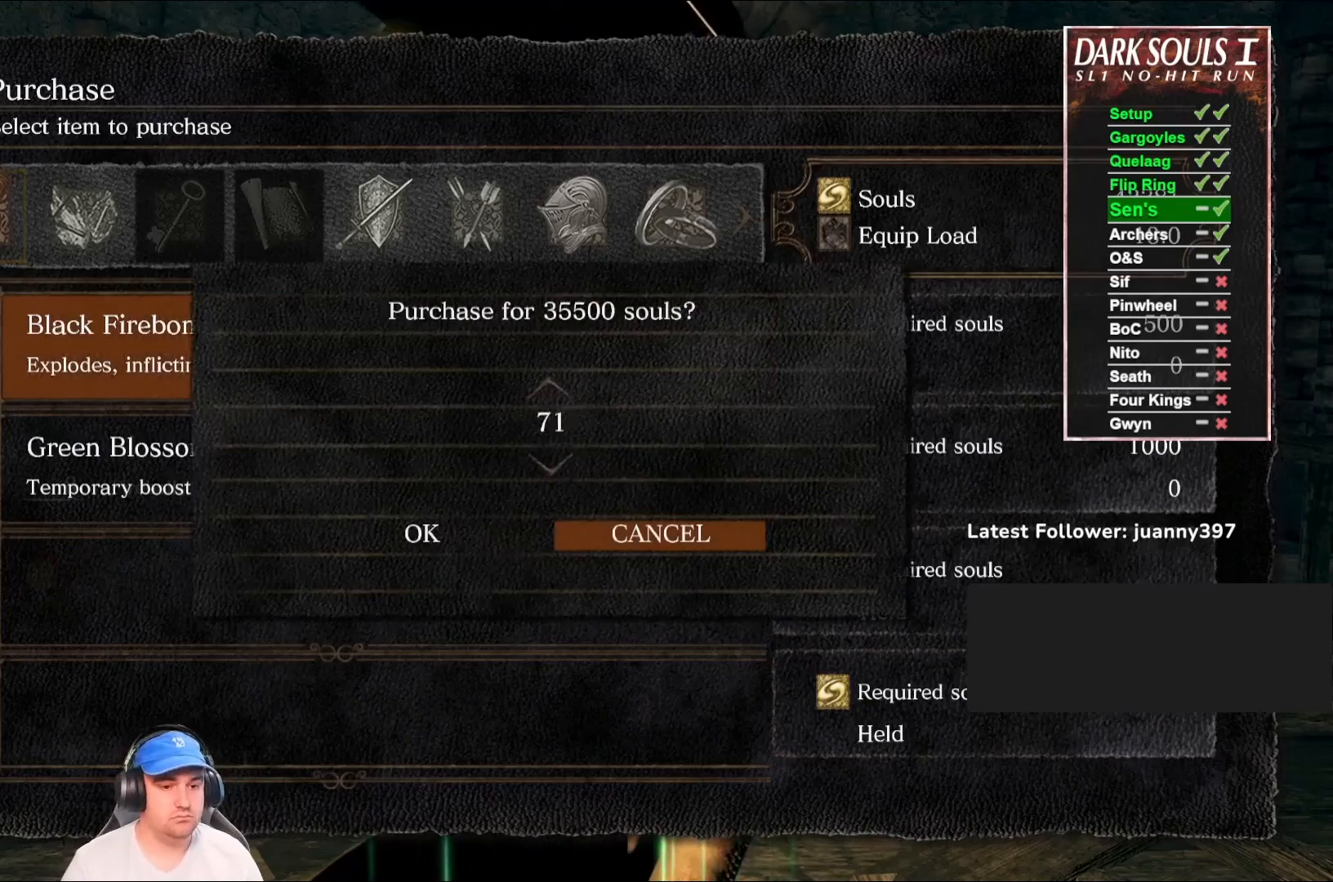
{"buttons": [], "left_stick": "center", "right_stick": "center", "events": [[367, "DPAD_DOWN", "down"], [433, "DPAD_DOWN", "up"]]}
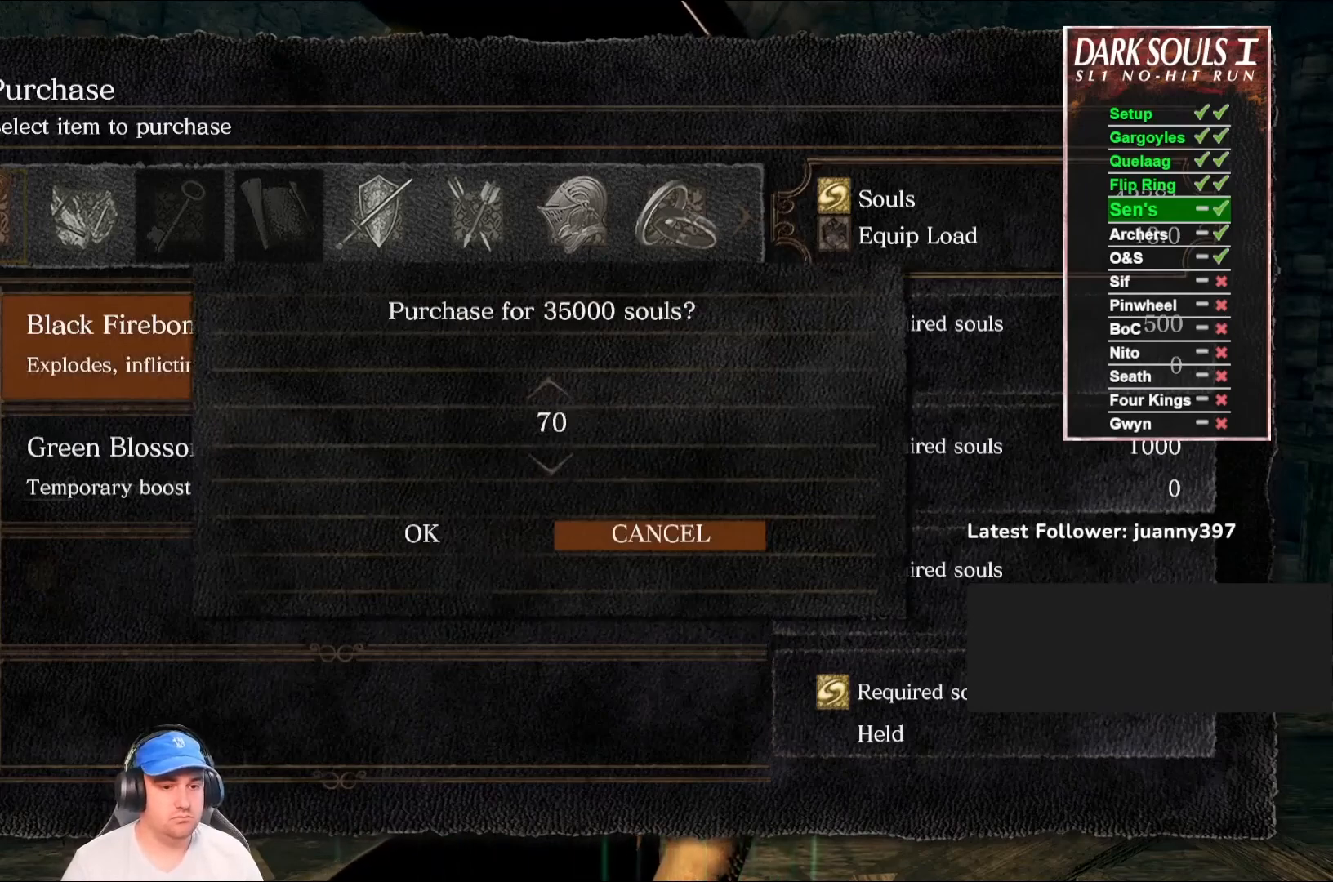
{"buttons": [], "left_stick": "center", "right_stick": "center", "events": [[167, "DPAD_LEFT", "down"], [300, "DPAD_LEFT", "up"], [400, "A", "down"], [500, "A", "up"]]}
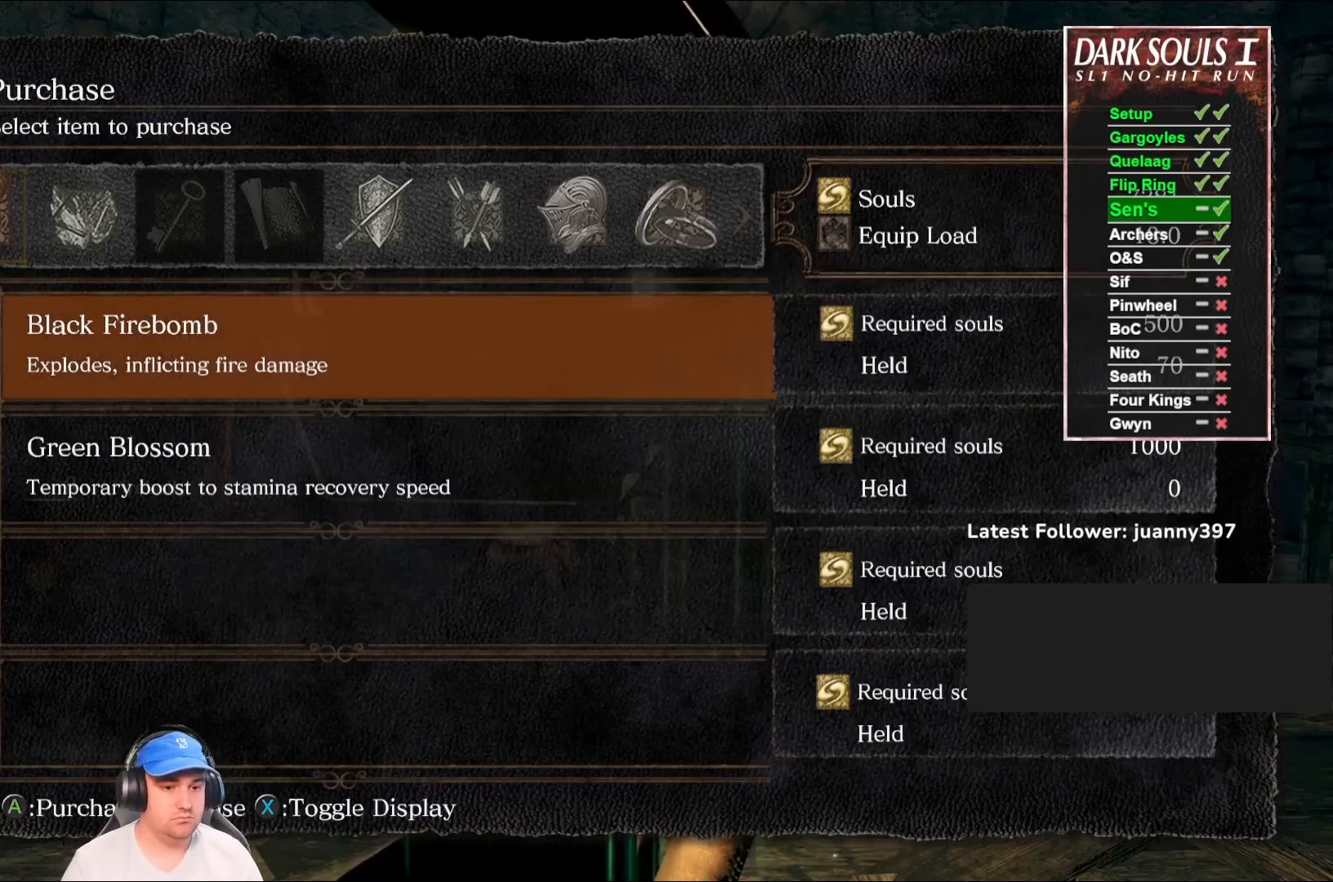
{"buttons": [], "left_stick": "center", "right_stick": "center", "events": [[233, "B", "down"], [333, "B", "up"]]}
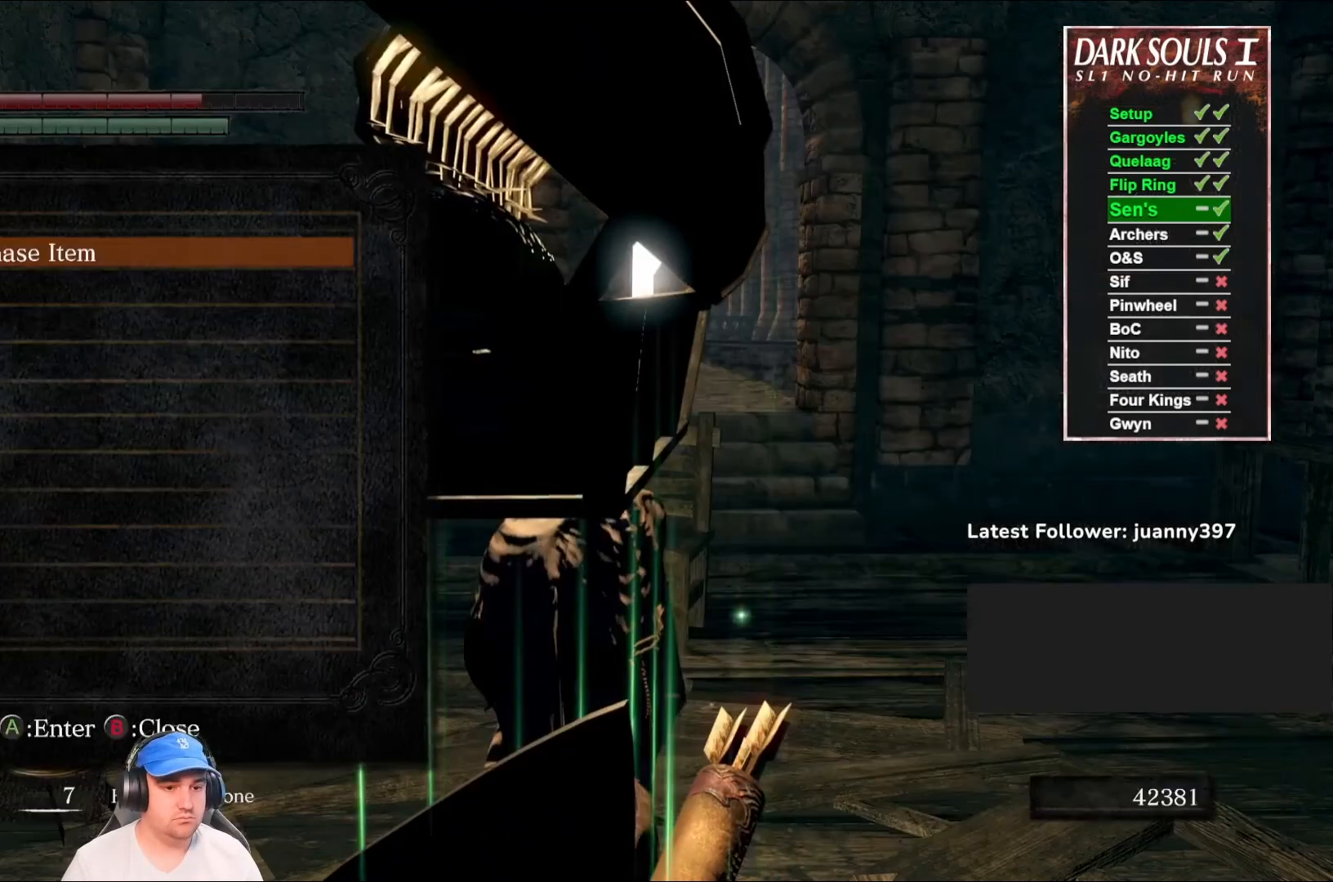
{"buttons": [], "left_stick": "up-right", "right_stick": "right", "events": [[100, "B", "down"], [233, "B", "up"], [300, "left_stick", "right"], [433, "right_stick", "right"], [500, "left_stick", "up-right"]]}
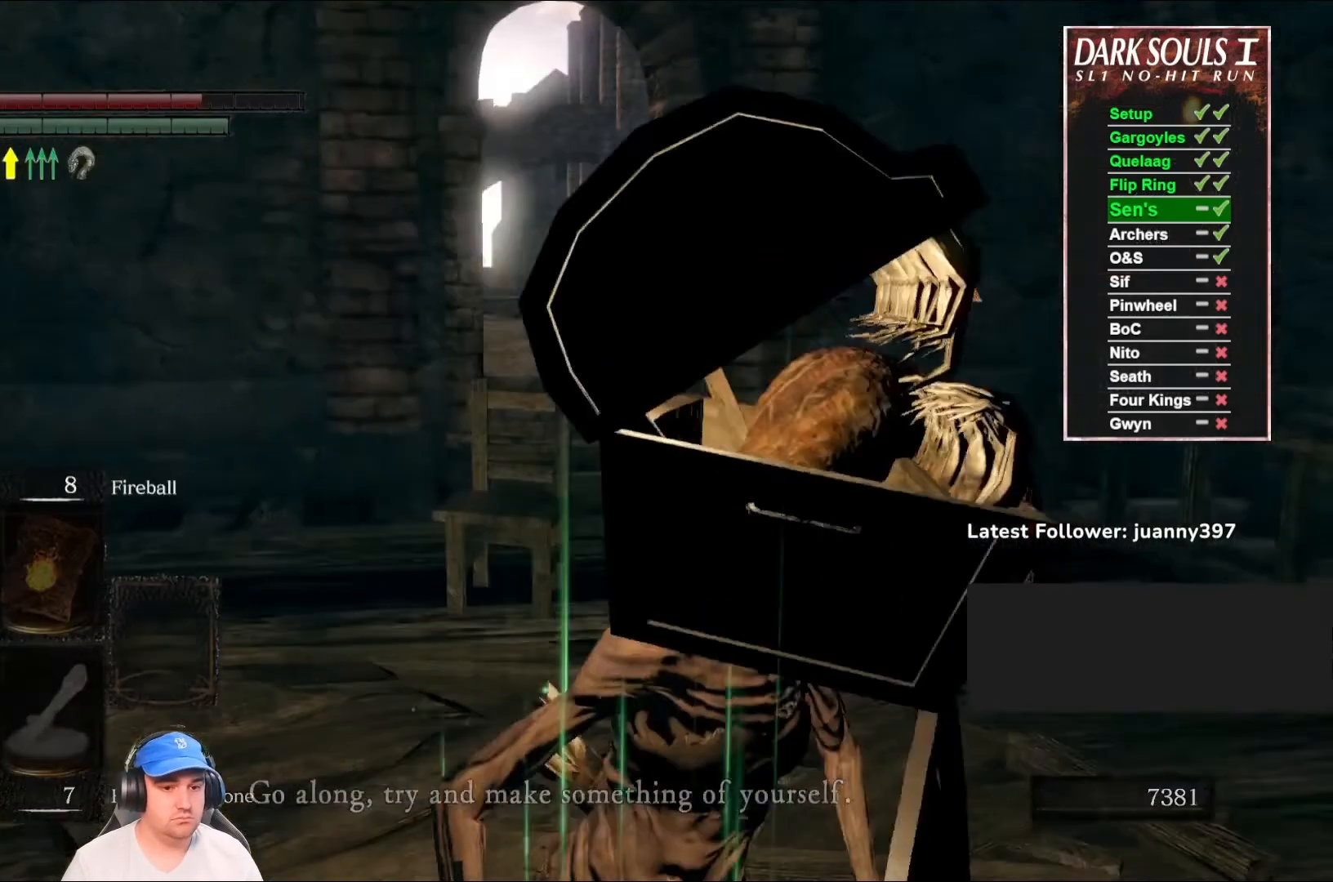
{"buttons": [], "left_stick": "up", "right_stick": "center", "events": [[100, "right_stick", "center"], [167, "A", "down"], [167, "left_stick", "up"], [267, "A", "up"], [333, "A", "down"], [433, "A", "up"]]}
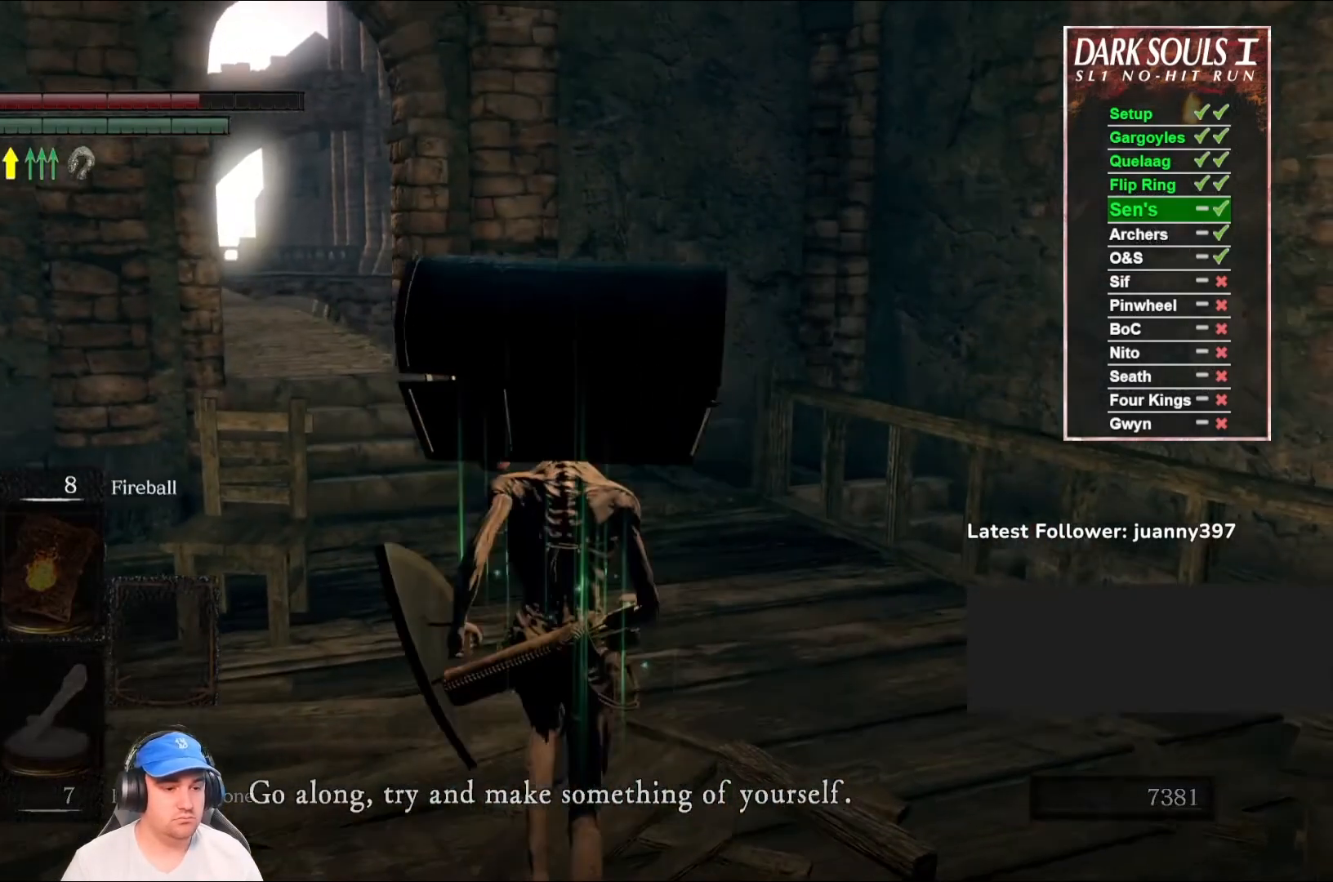
{"buttons": [], "left_stick": "center", "right_stick": "center", "events": [[33, "A", "down"], [33, "left_stick", "center"], [100, "A", "up"], [233, "A", "down"], [300, "A", "up"], [400, "A", "down"], [433, "A", "up"]]}
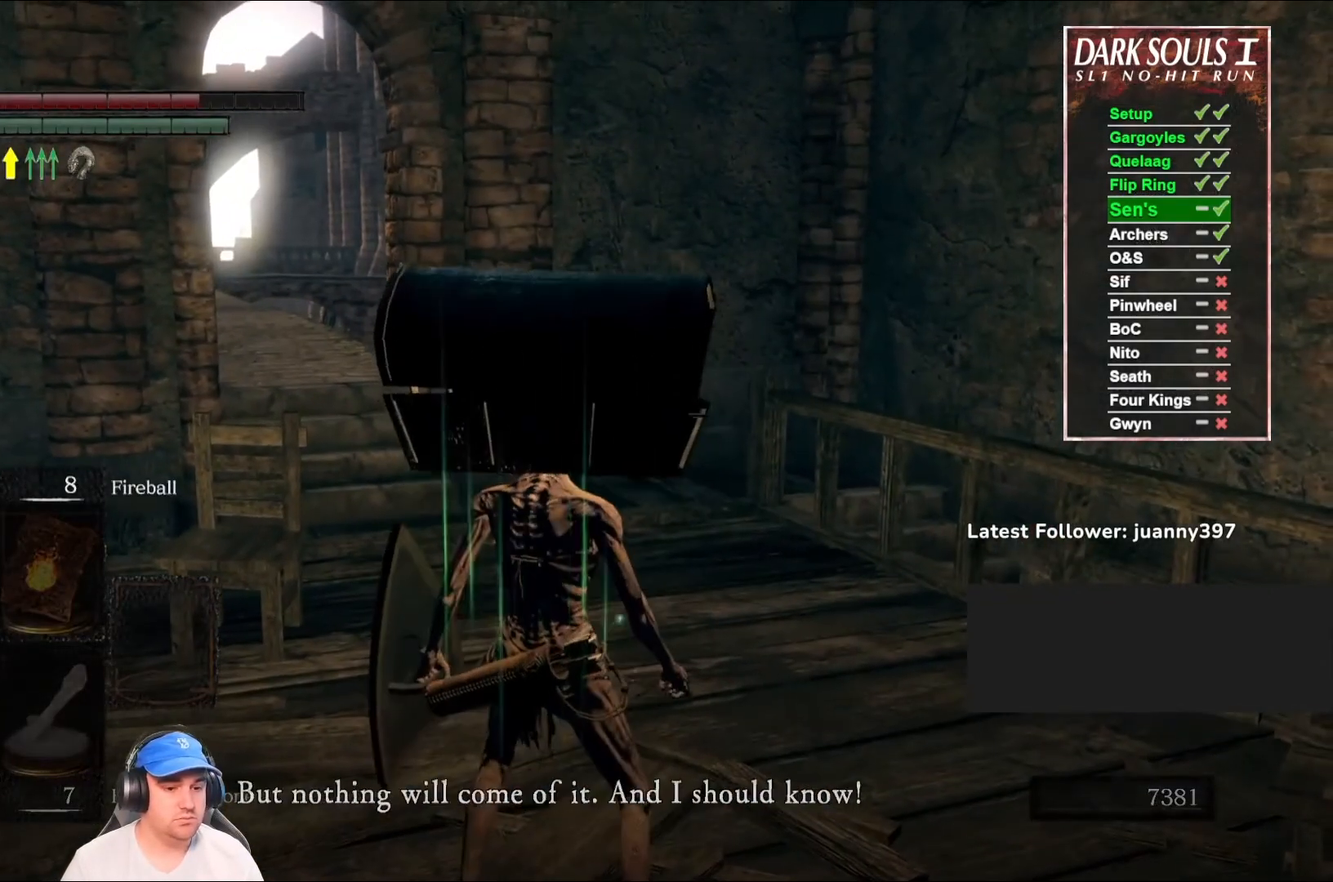
{"buttons": [], "left_stick": "up", "right_stick": "center", "events": [[67, "A", "down"], [133, "A", "up"], [133, "left_stick", "up"], [233, "A", "down"], [333, "A", "up"]]}
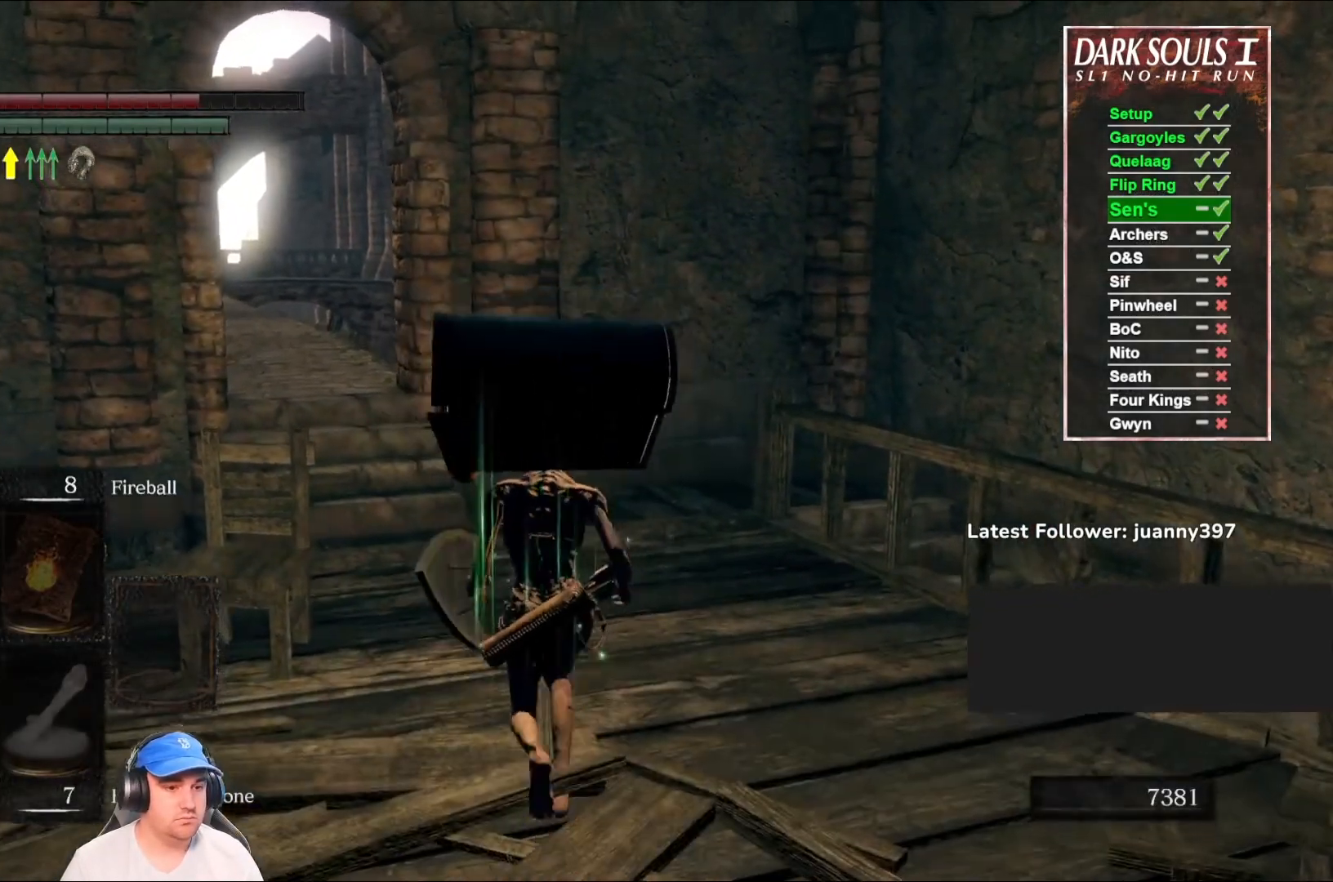
{"buttons": [], "left_stick": "center", "right_stick": "up-right", "events": [[33, "right_stick", "right"], [100, "left_stick", "up-left"], [233, "right_stick", "center"], [267, "left_stick", "center"], [433, "right_stick", "up-right"]]}
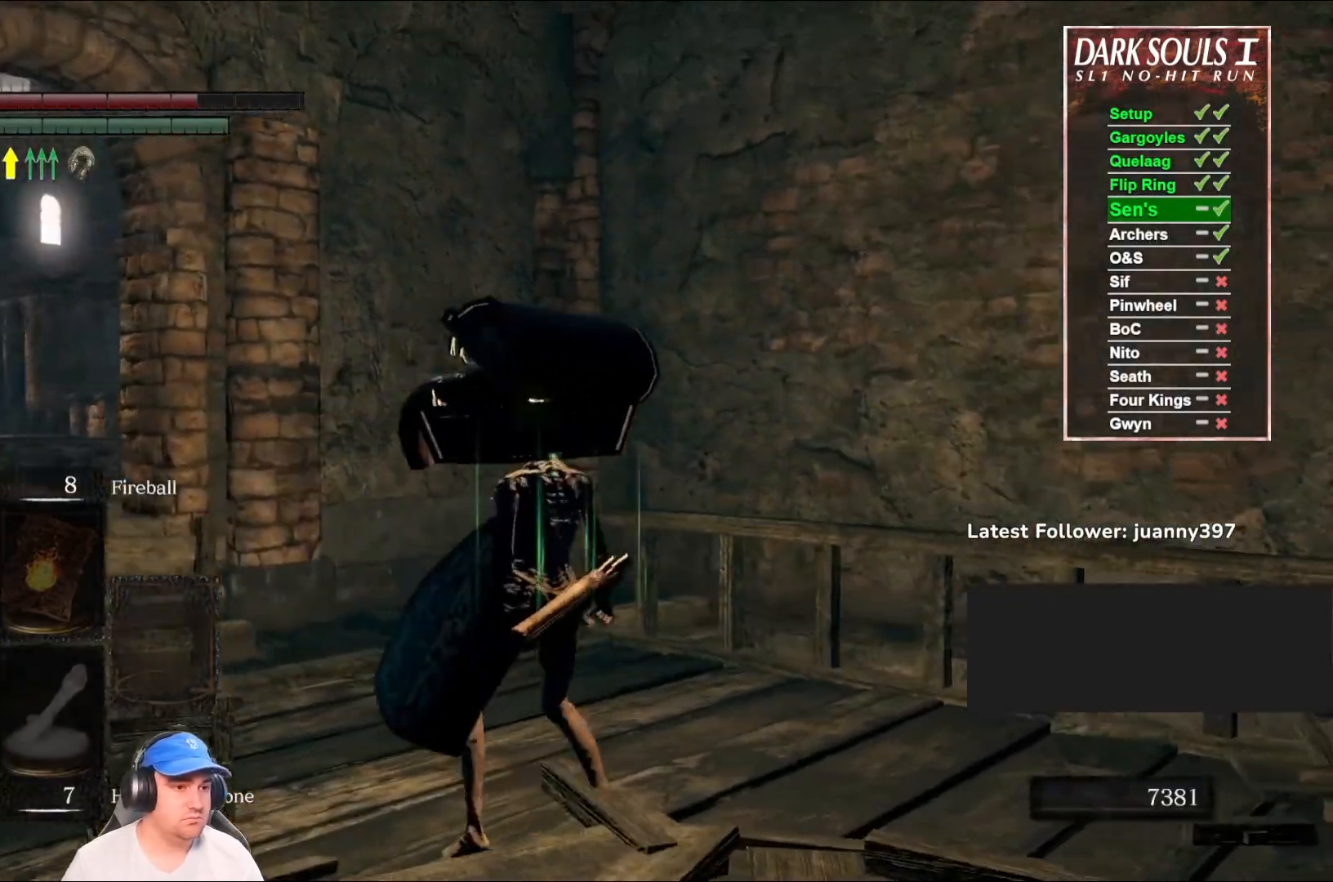
{"buttons": [], "left_stick": "center", "right_stick": "center", "events": [[33, "right_stick", "center"]]}
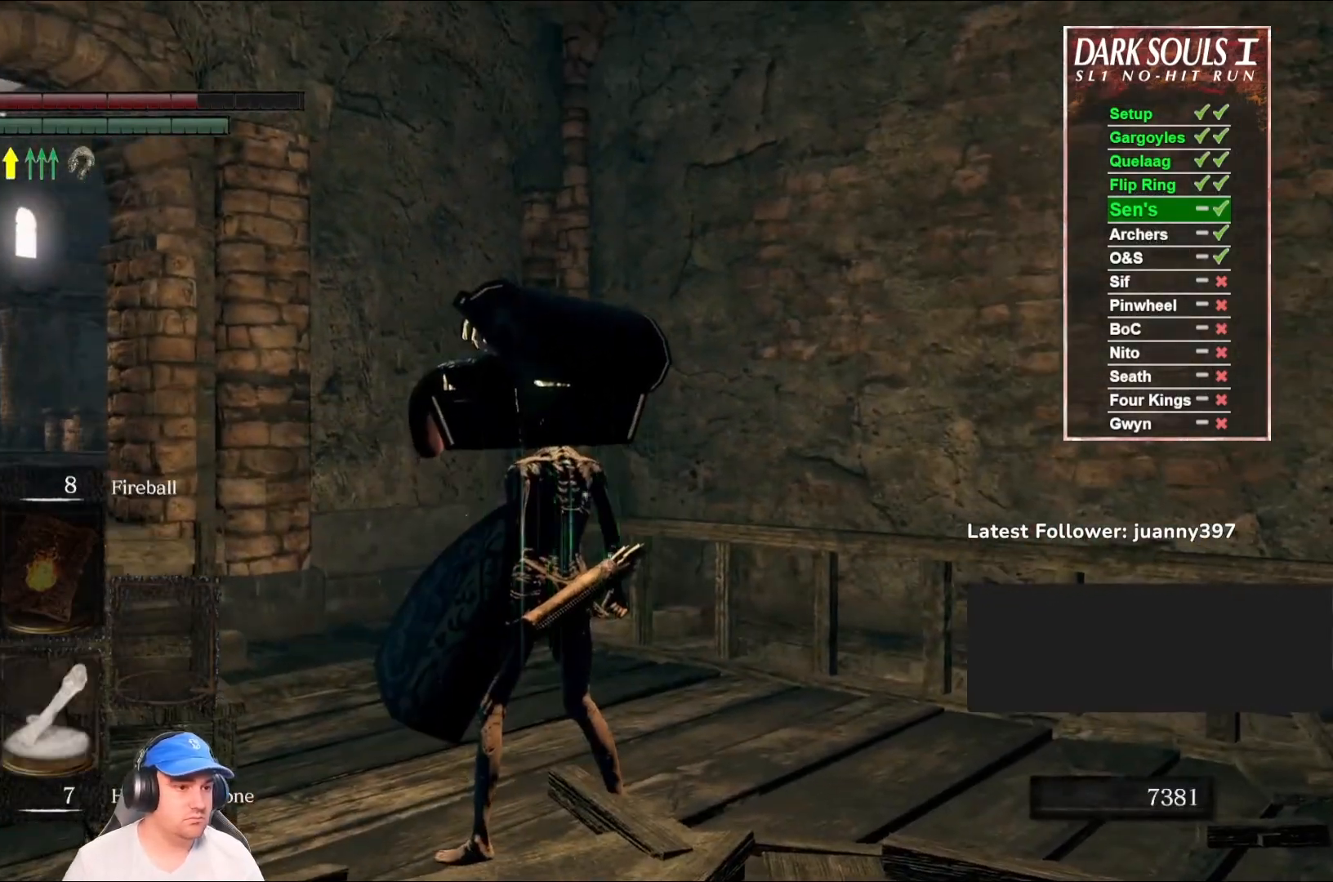
{"buttons": ["B"], "left_stick": "up", "right_stick": "center", "events": [[100, "left_stick", "up"], [100, "right_stick", "left"], [133, "B", "down"], [333, "right_stick", "center"]]}
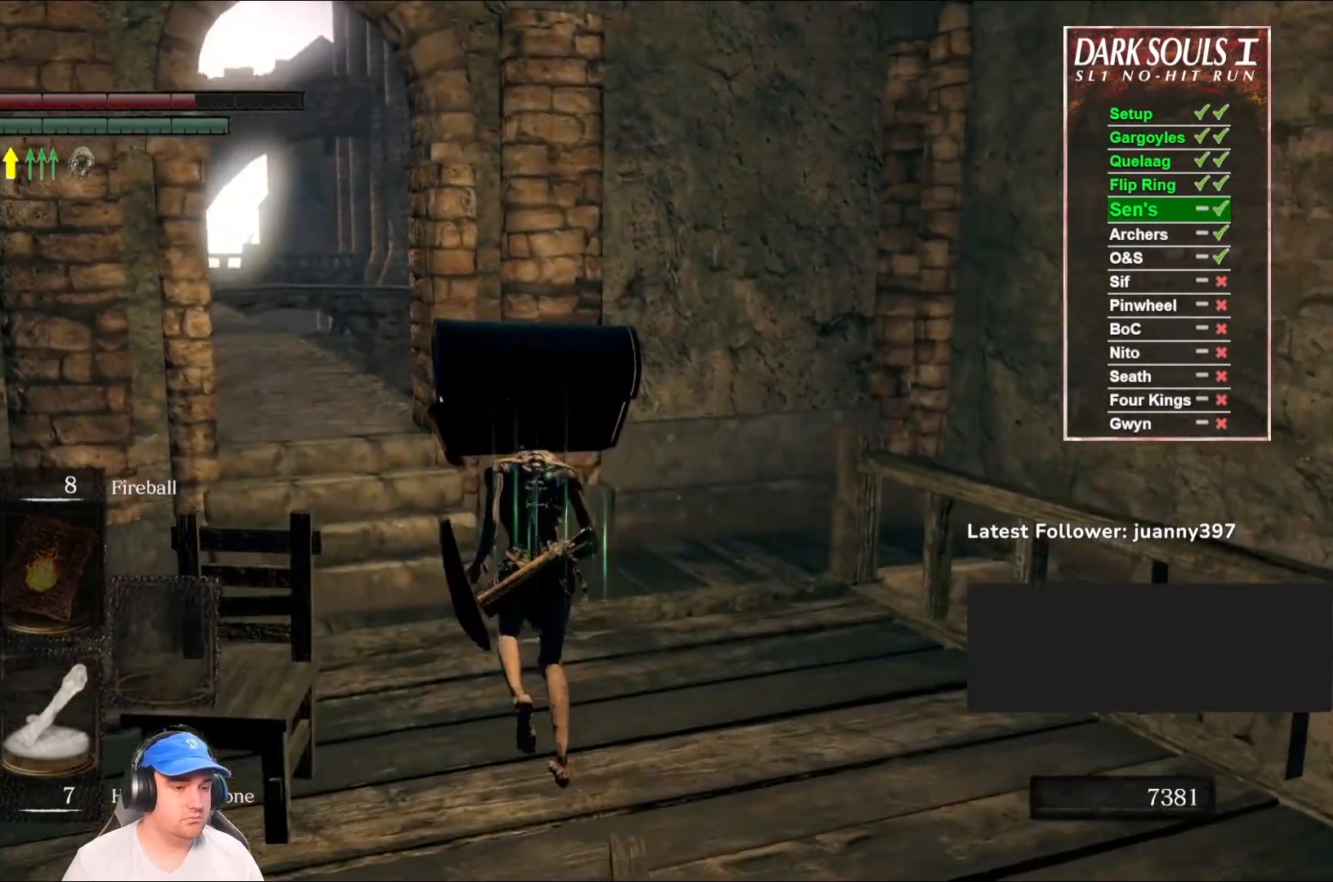
{"buttons": ["B"], "left_stick": "up", "right_stick": "center", "events": [[33, "right_stick", "down-left"], [167, "right_stick", "center"]]}
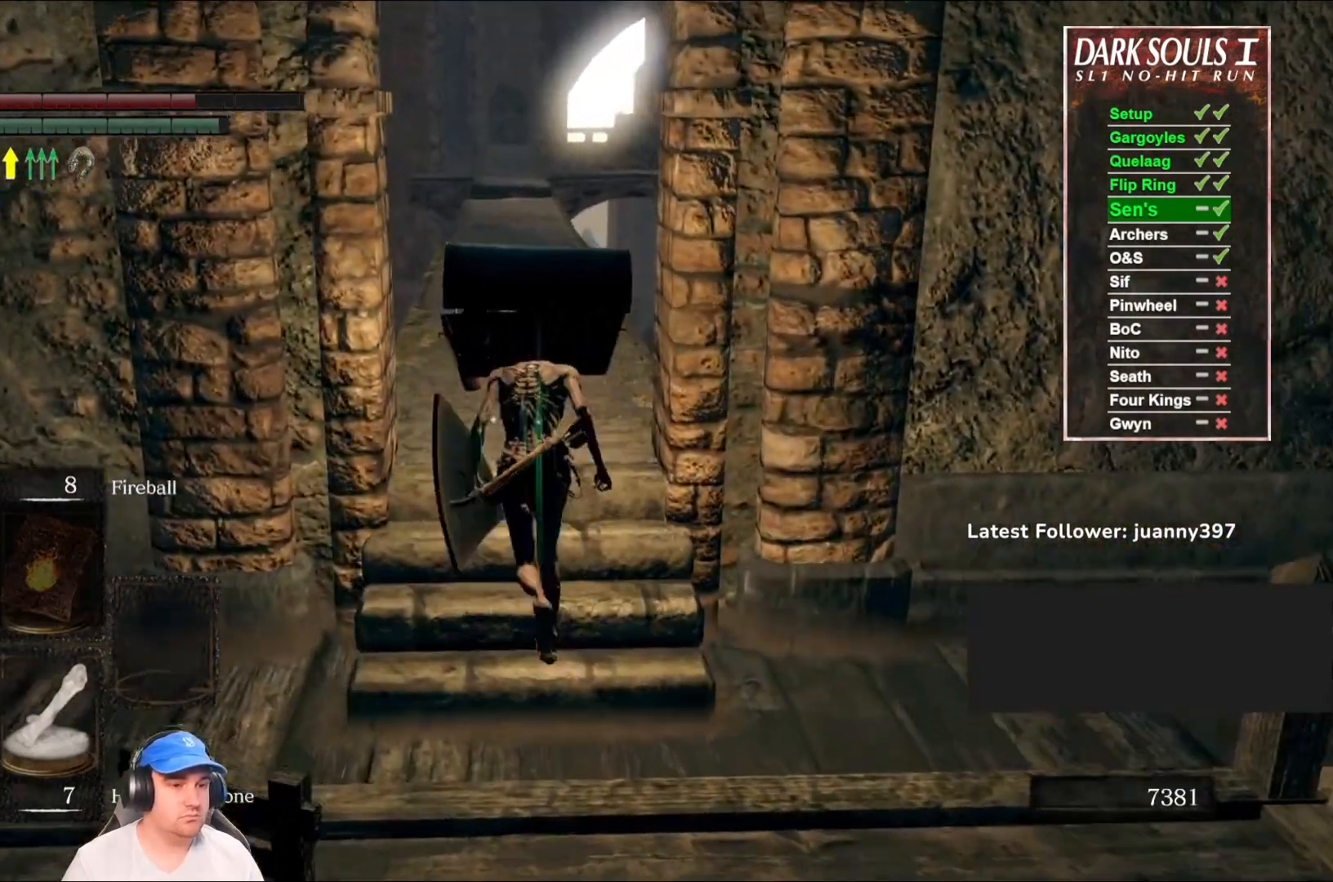
{"buttons": ["B"], "left_stick": "up", "right_stick": "down", "events": [[467, "right_stick", "down"]]}